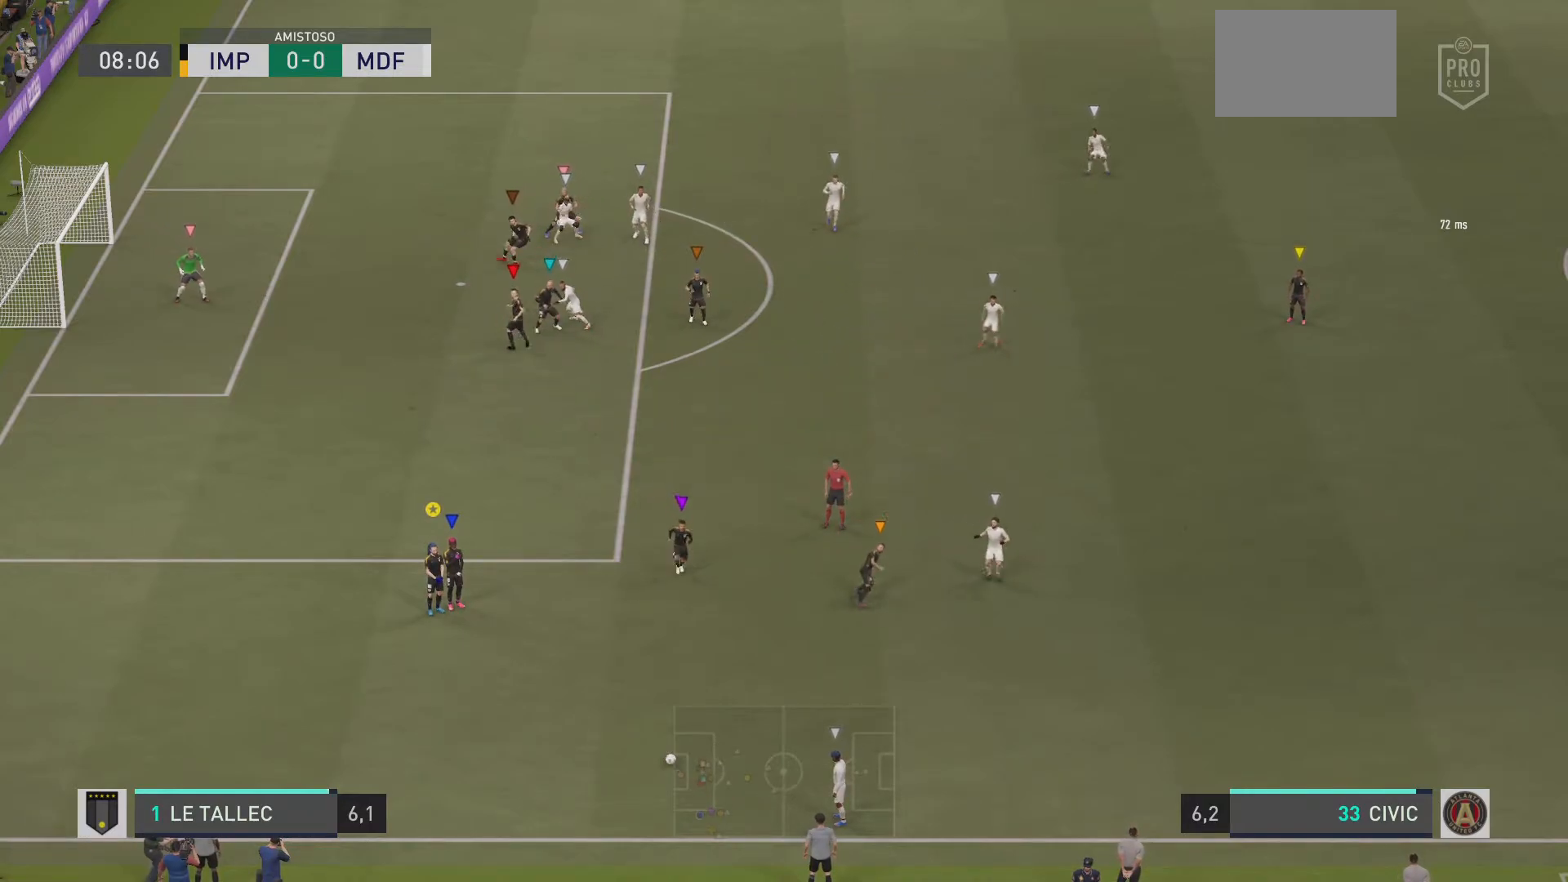
Gameplay with a controller (PlayStation layout); each line is a JSON object with the inputs held at the frame after it. "events" lists button and stick changes between this image and that frame as [ms after this image, input, new state], when the widget could be followed in between. Not read: L3 R2 R3.
{"buttons": ["L2"], "left_stick": "center", "right_stick": "center", "events": [[201, "R1", "up"], [251, "left_stick", "center"]]}
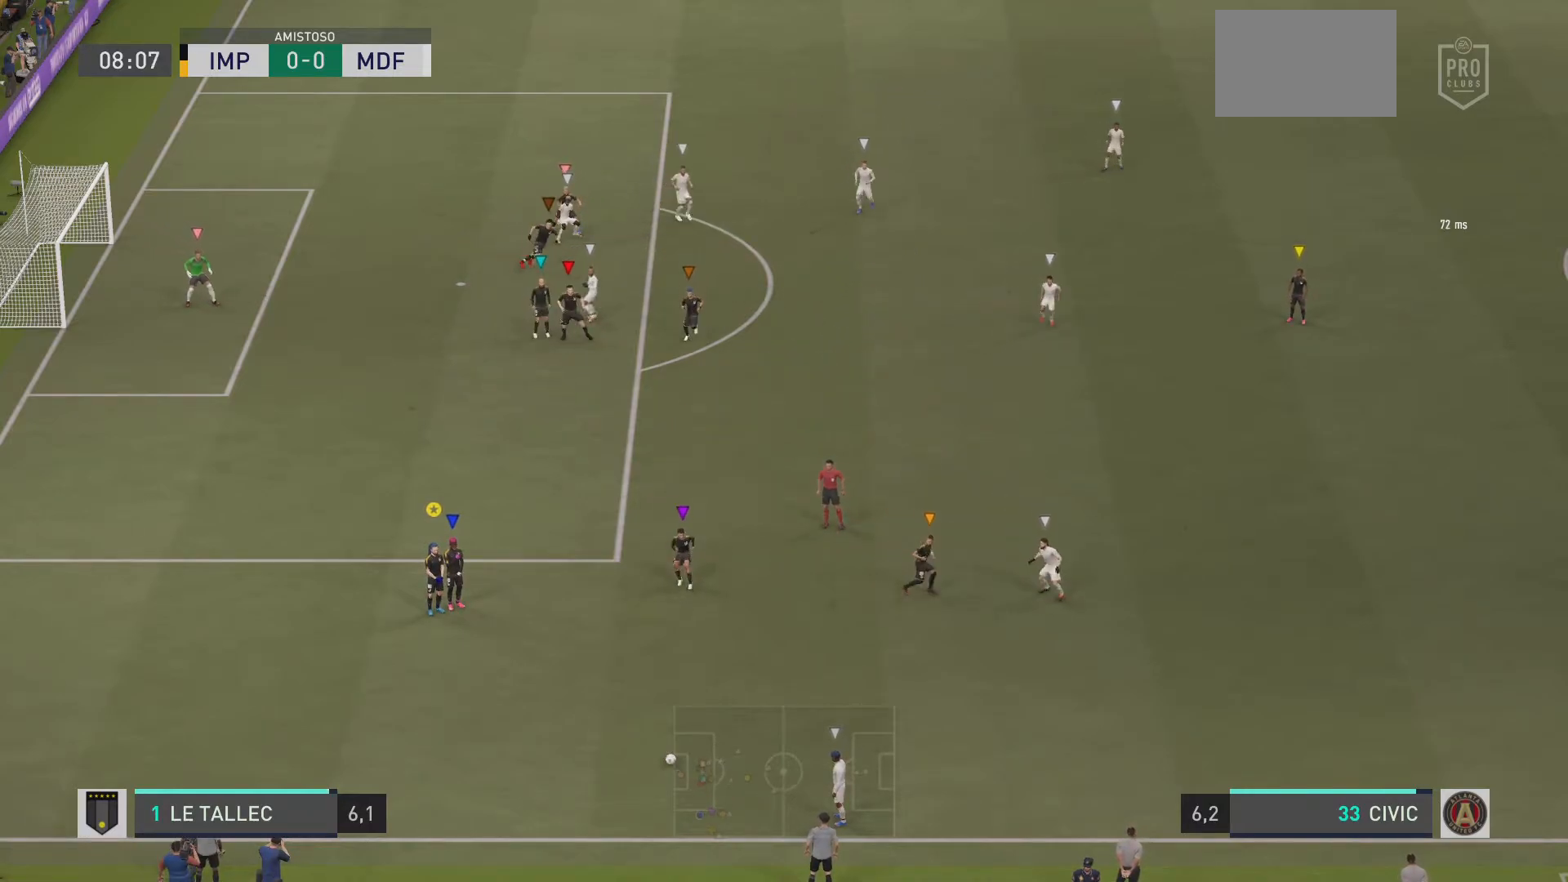
{"buttons": ["L2"], "left_stick": "up-left", "right_stick": "center", "events": [[83, "left_stick", "up-right"], [183, "left_stick", "up-left"]]}
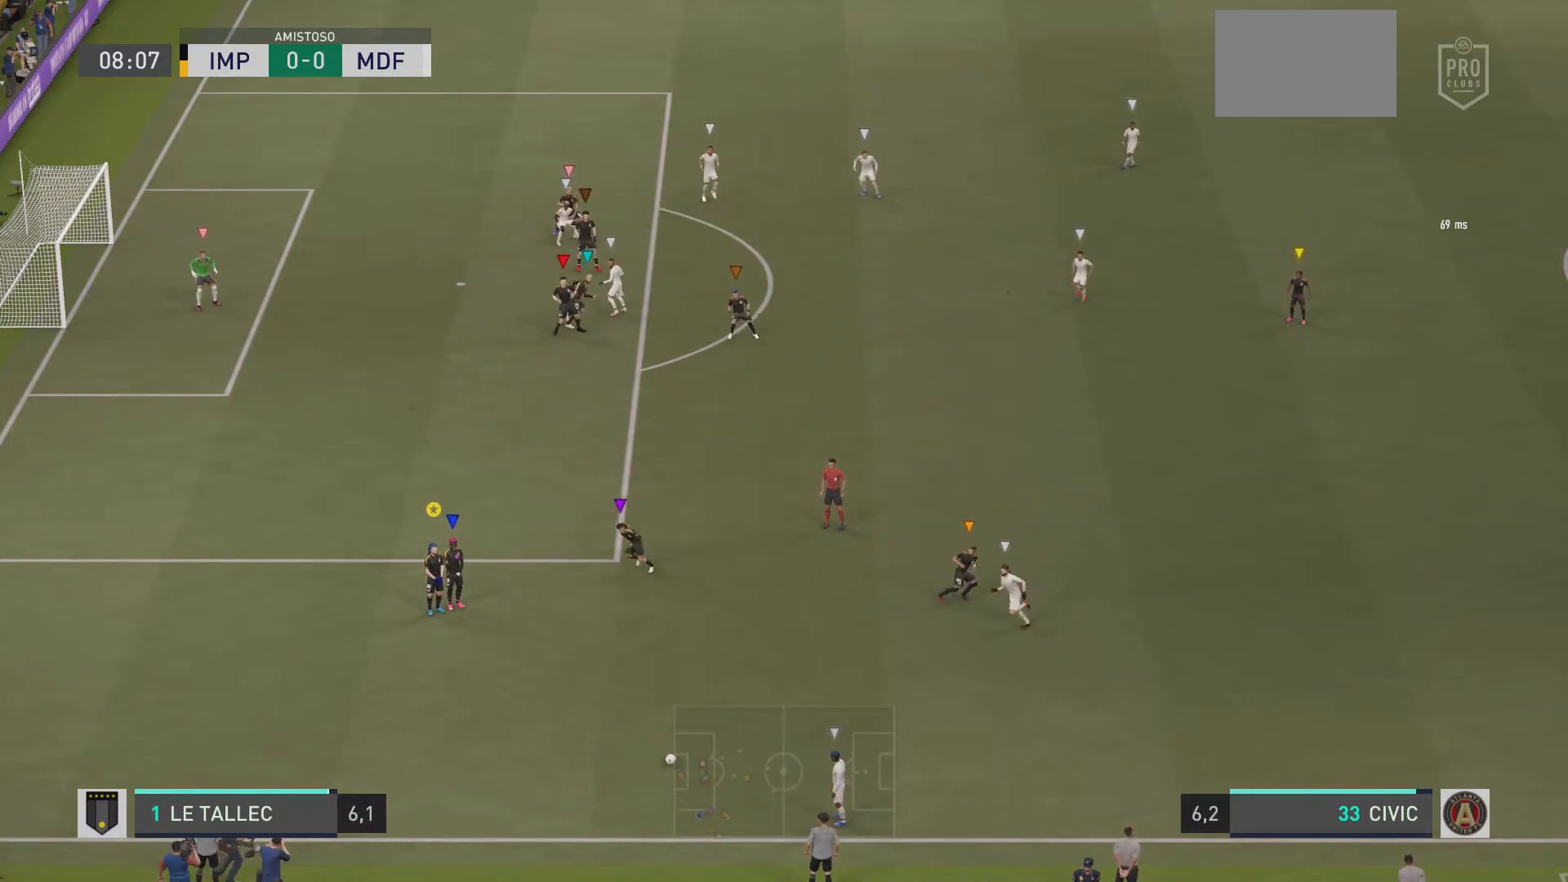
{"buttons": ["L2"], "left_stick": "up", "right_stick": "center", "events": [[384, "left_stick", "up"]]}
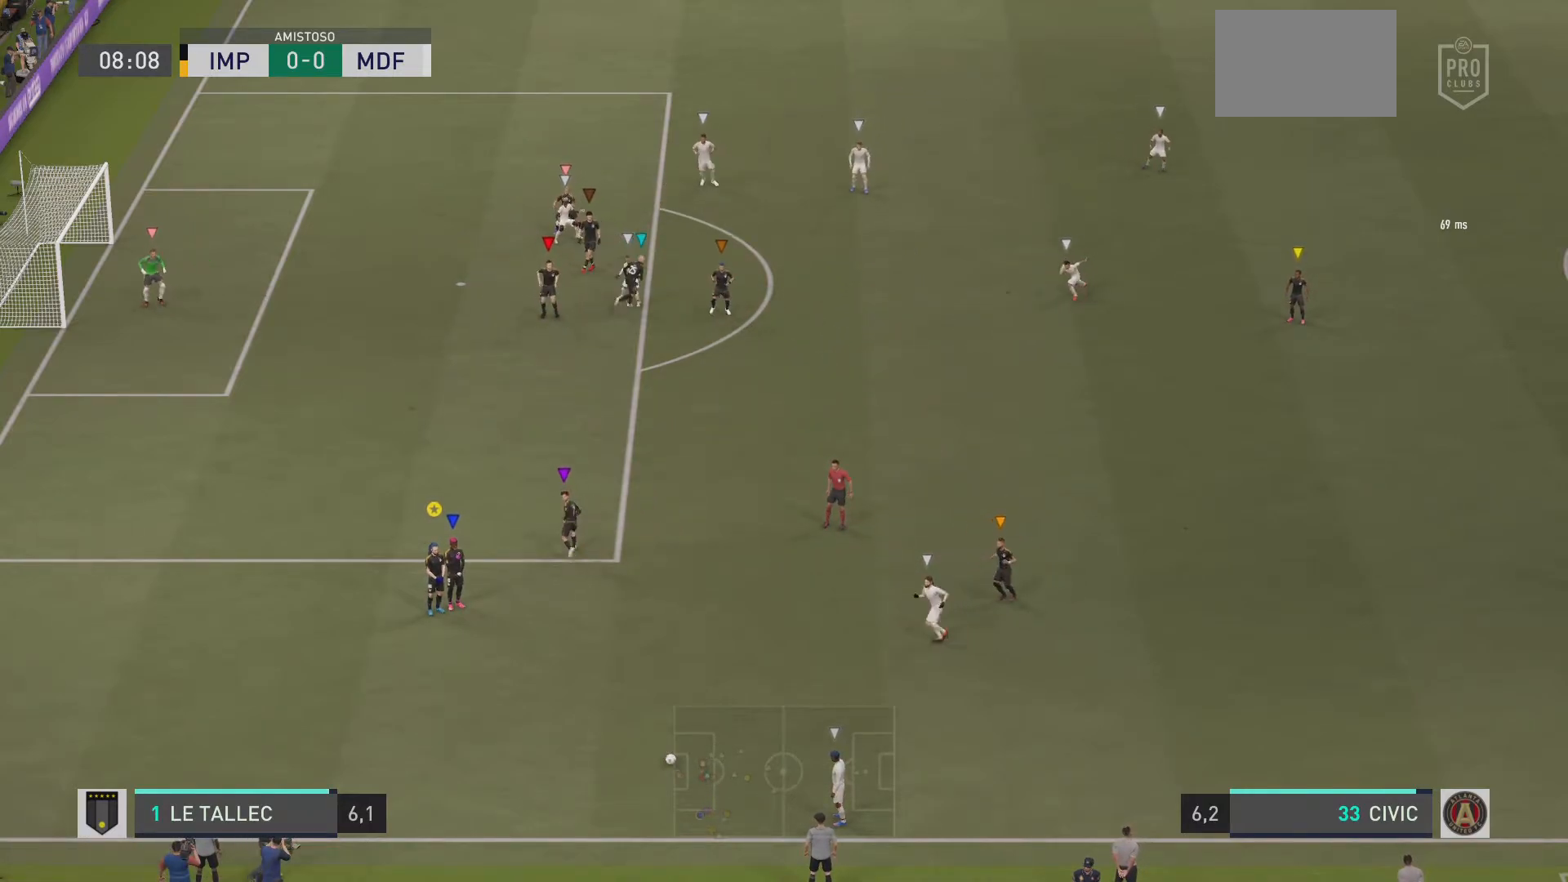
{"buttons": ["L2"], "left_stick": "down-left", "right_stick": "center", "events": [[217, "left_stick", "center"], [434, "left_stick", "down-left"]]}
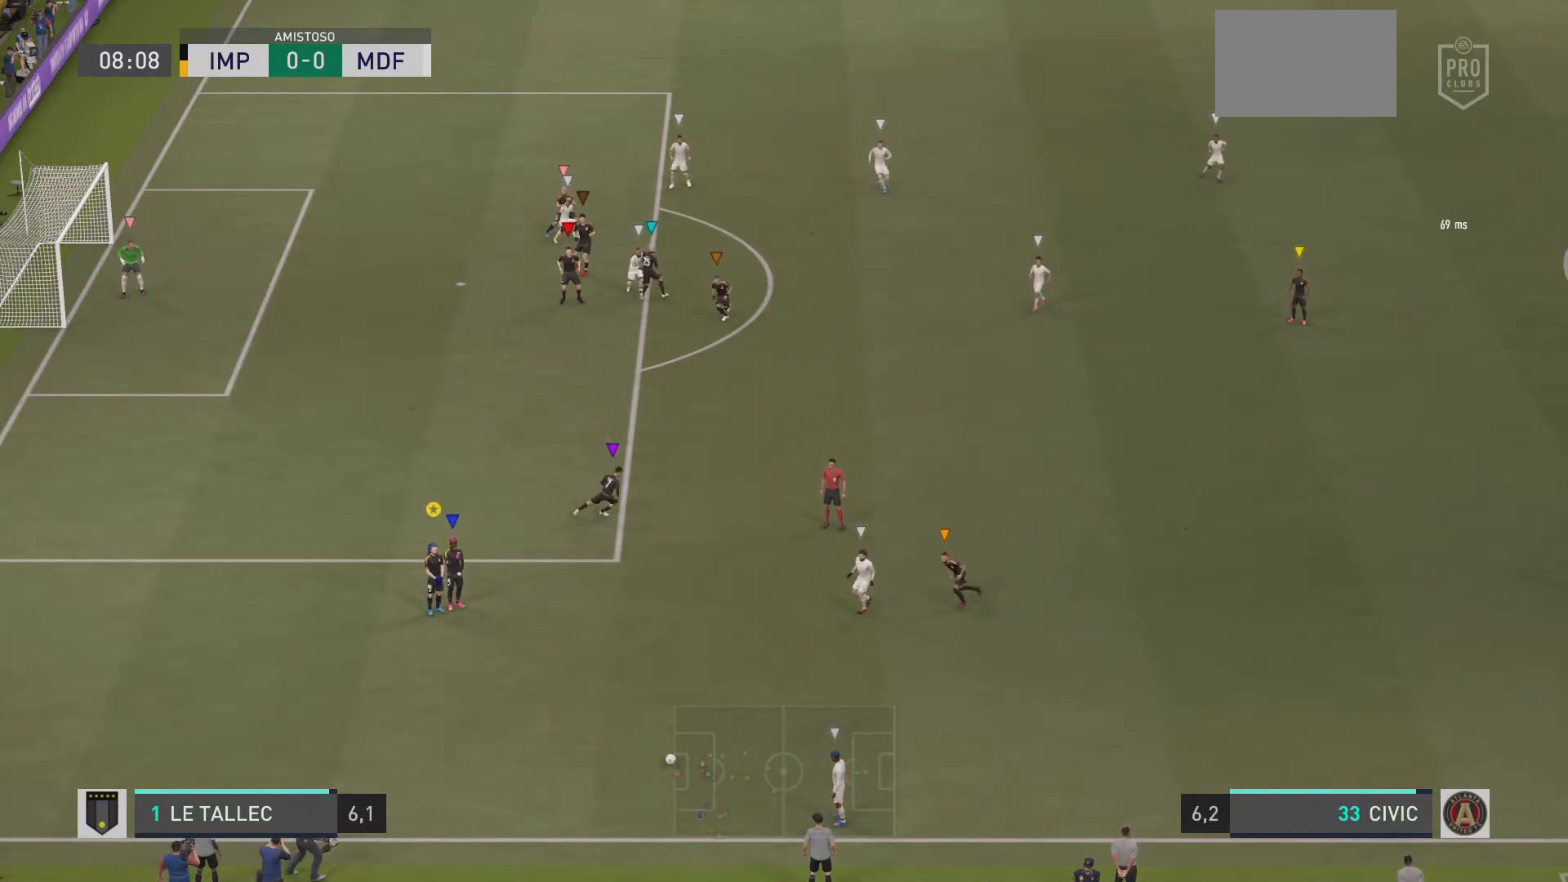
{"buttons": ["L2"], "left_stick": "down-left", "right_stick": "center", "events": []}
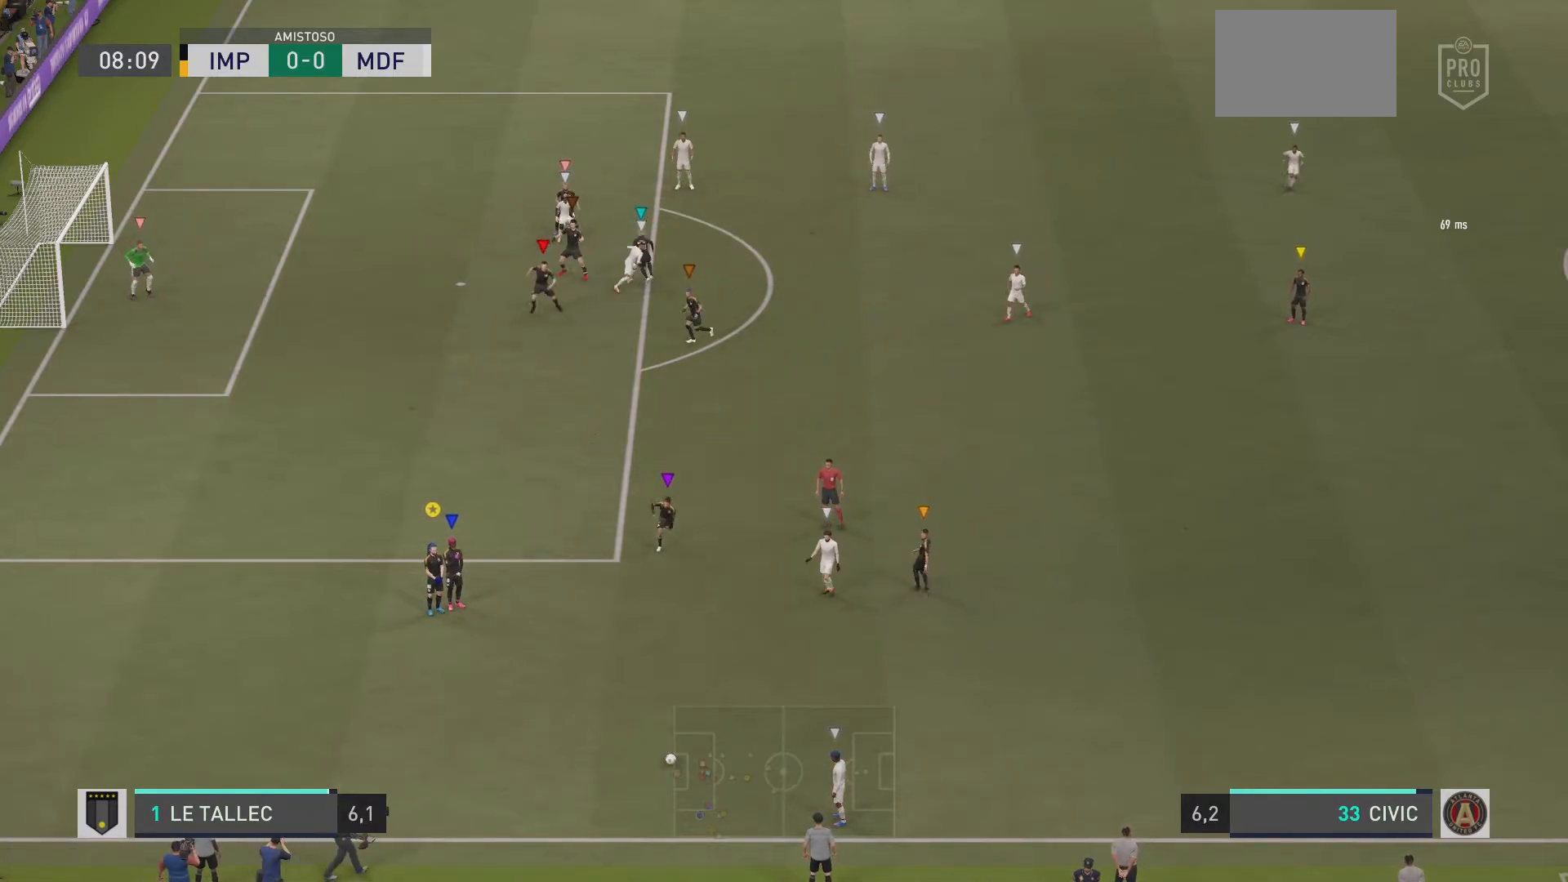
{"buttons": ["L2"], "left_stick": "center", "right_stick": "center", "events": [[50, "left_stick", "down"], [234, "left_stick", "up-right"], [284, "left_stick", "center"]]}
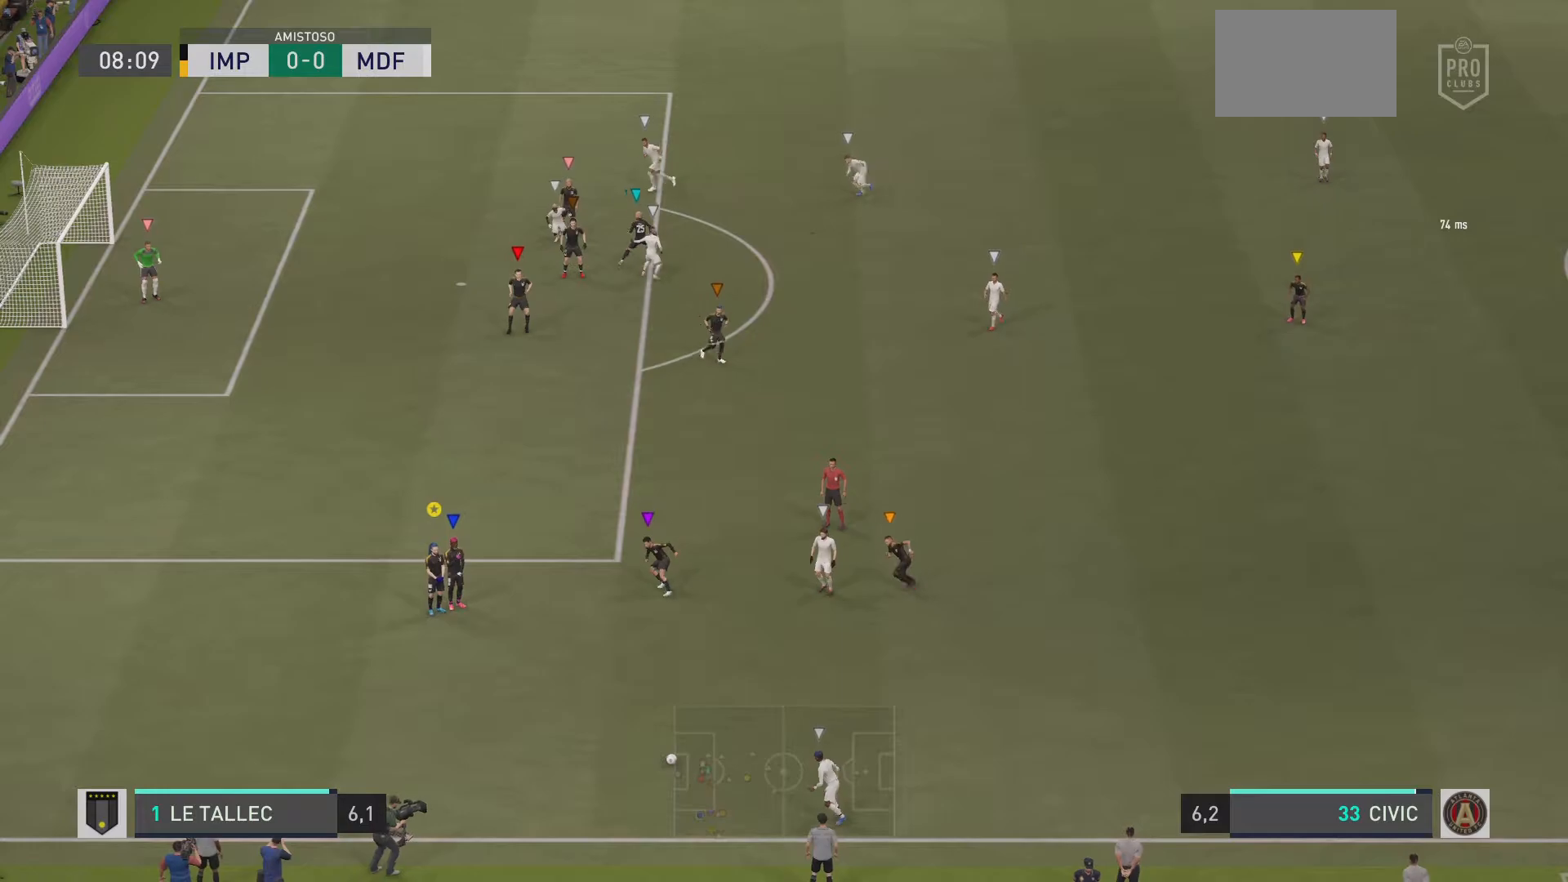
{"buttons": ["L2"], "left_stick": "center", "right_stick": "center", "events": []}
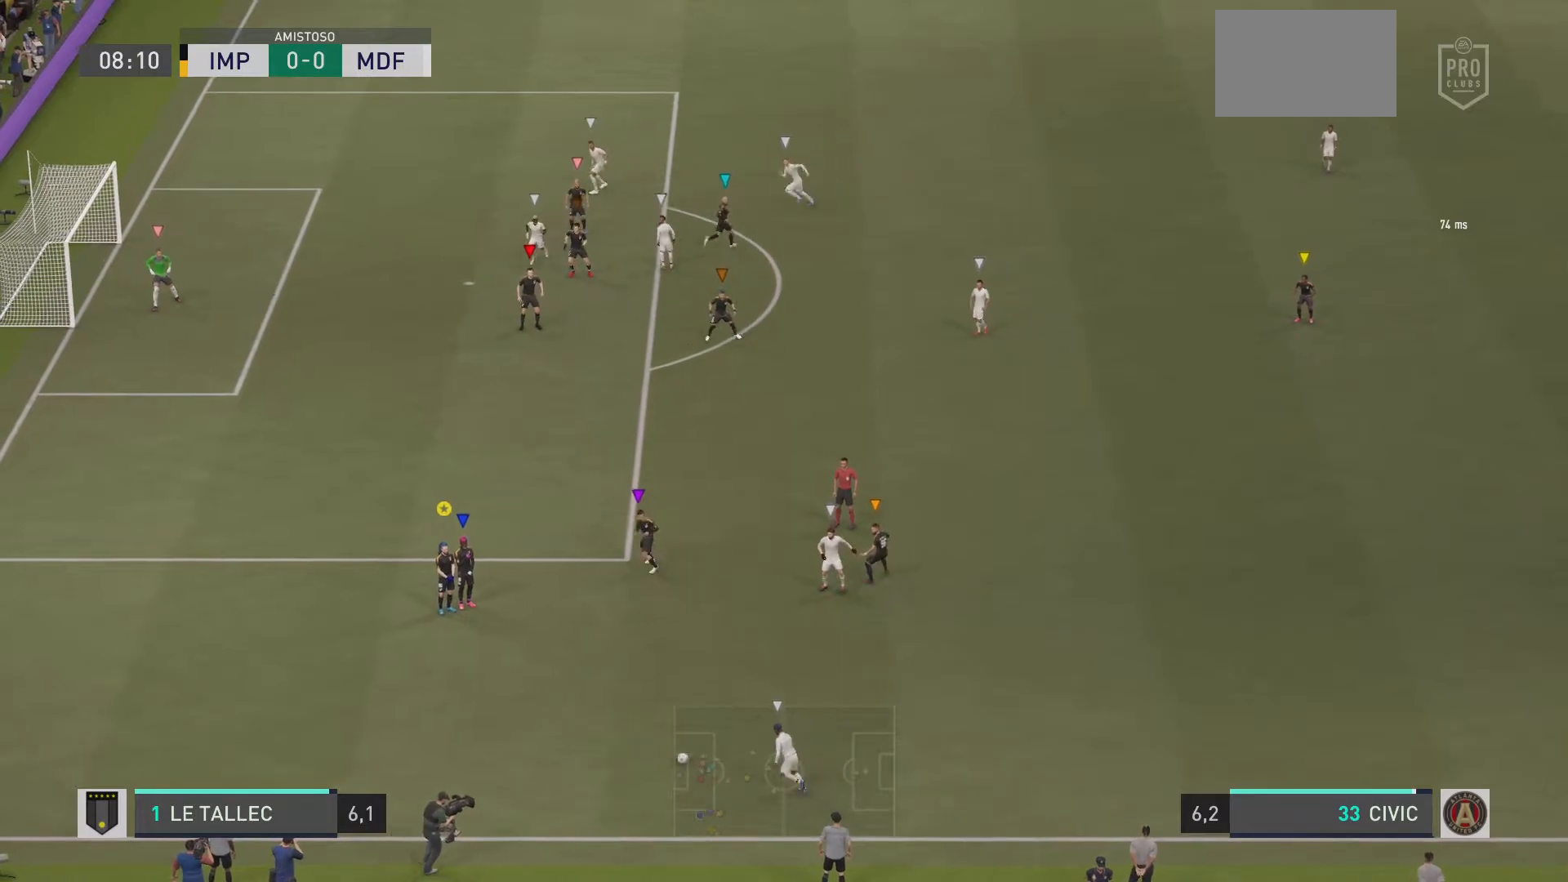
{"buttons": ["L2"], "left_stick": "up-left", "right_stick": "center", "events": [[183, "left_stick", "up-left"]]}
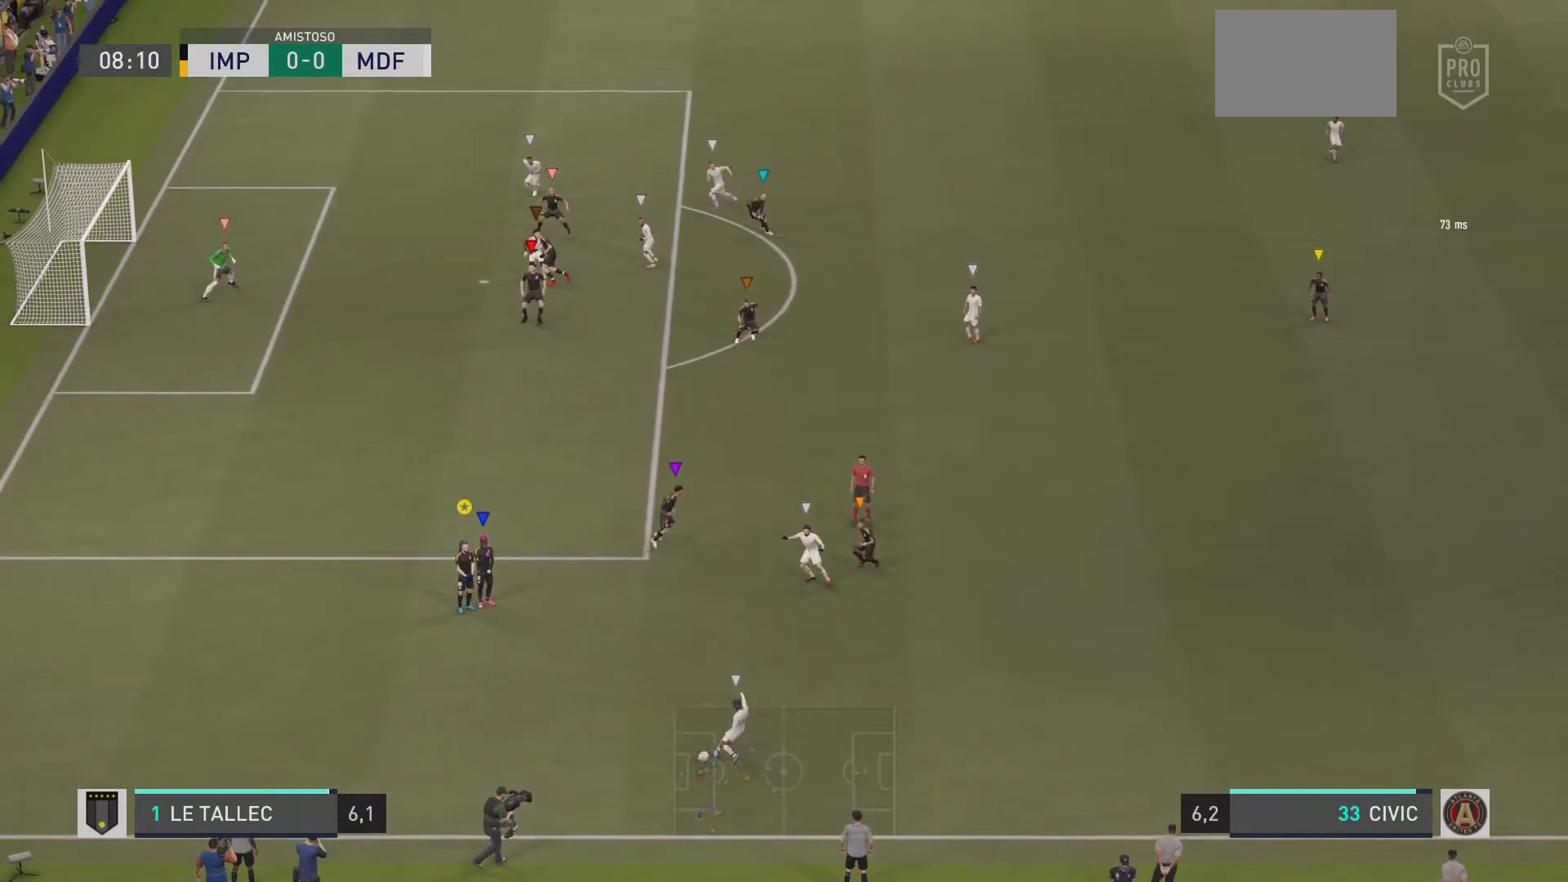
{"buttons": ["SQUARE", "L2"], "left_stick": "up-left", "right_stick": "center", "events": [[217, "left_stick", "left"], [451, "left_stick", "up-left"], [484, "SQUARE", "down"]]}
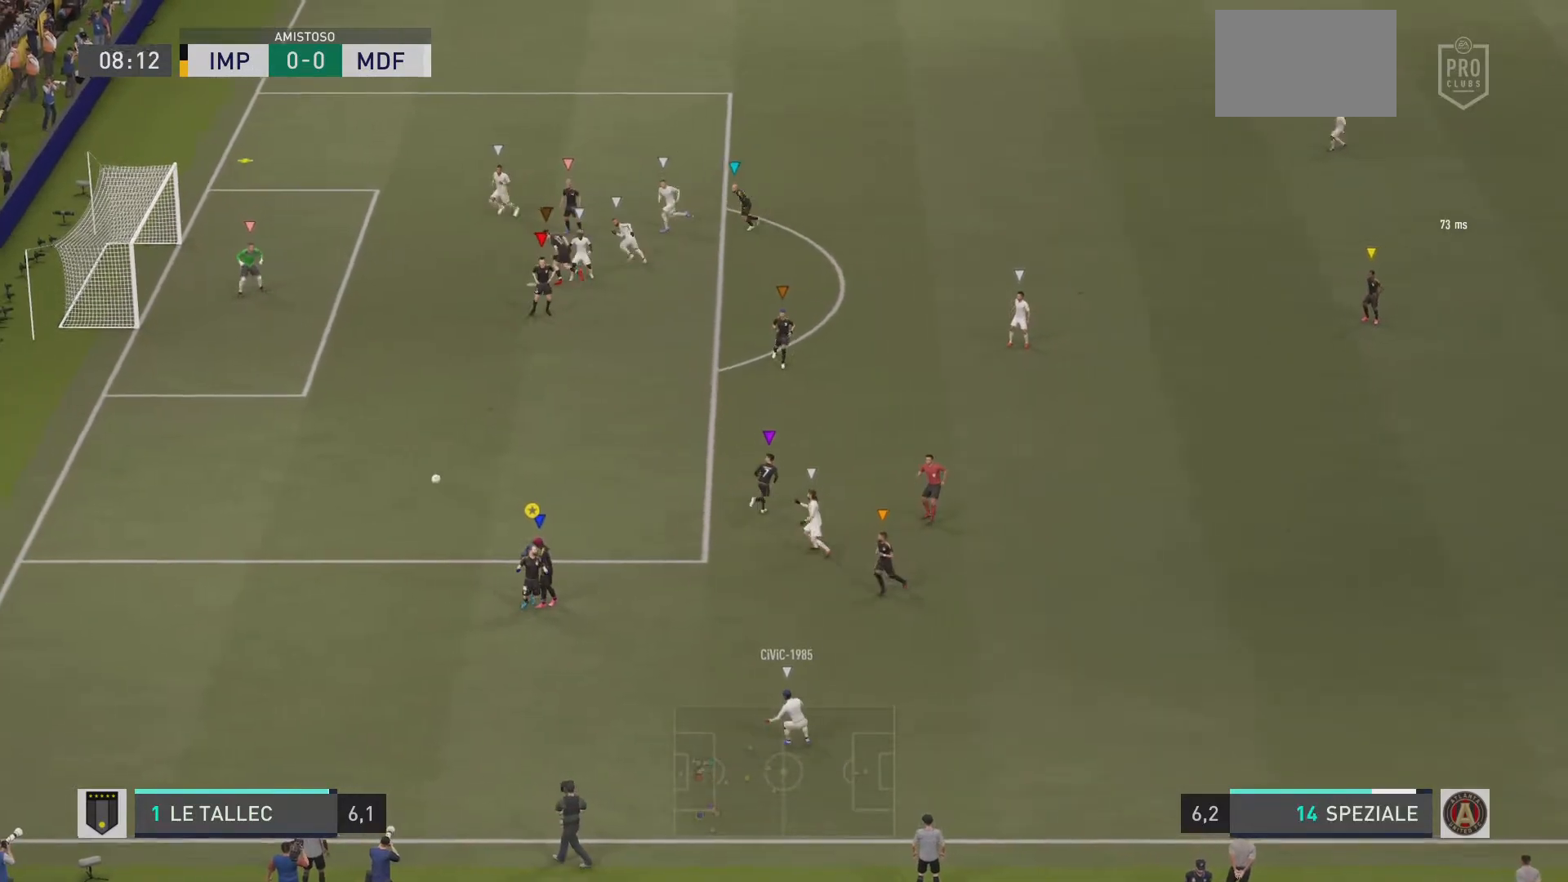
{"buttons": ["SQUARE", "L2"], "left_stick": "left", "right_stick": "center", "events": [[50, "SQUARE", "up"], [50, "left_stick", "left"], [117, "SQUARE", "down"], [200, "SQUARE", "up"], [334, "SQUARE", "down"], [434, "SQUARE", "up"], [500, "SQUARE", "down"]]}
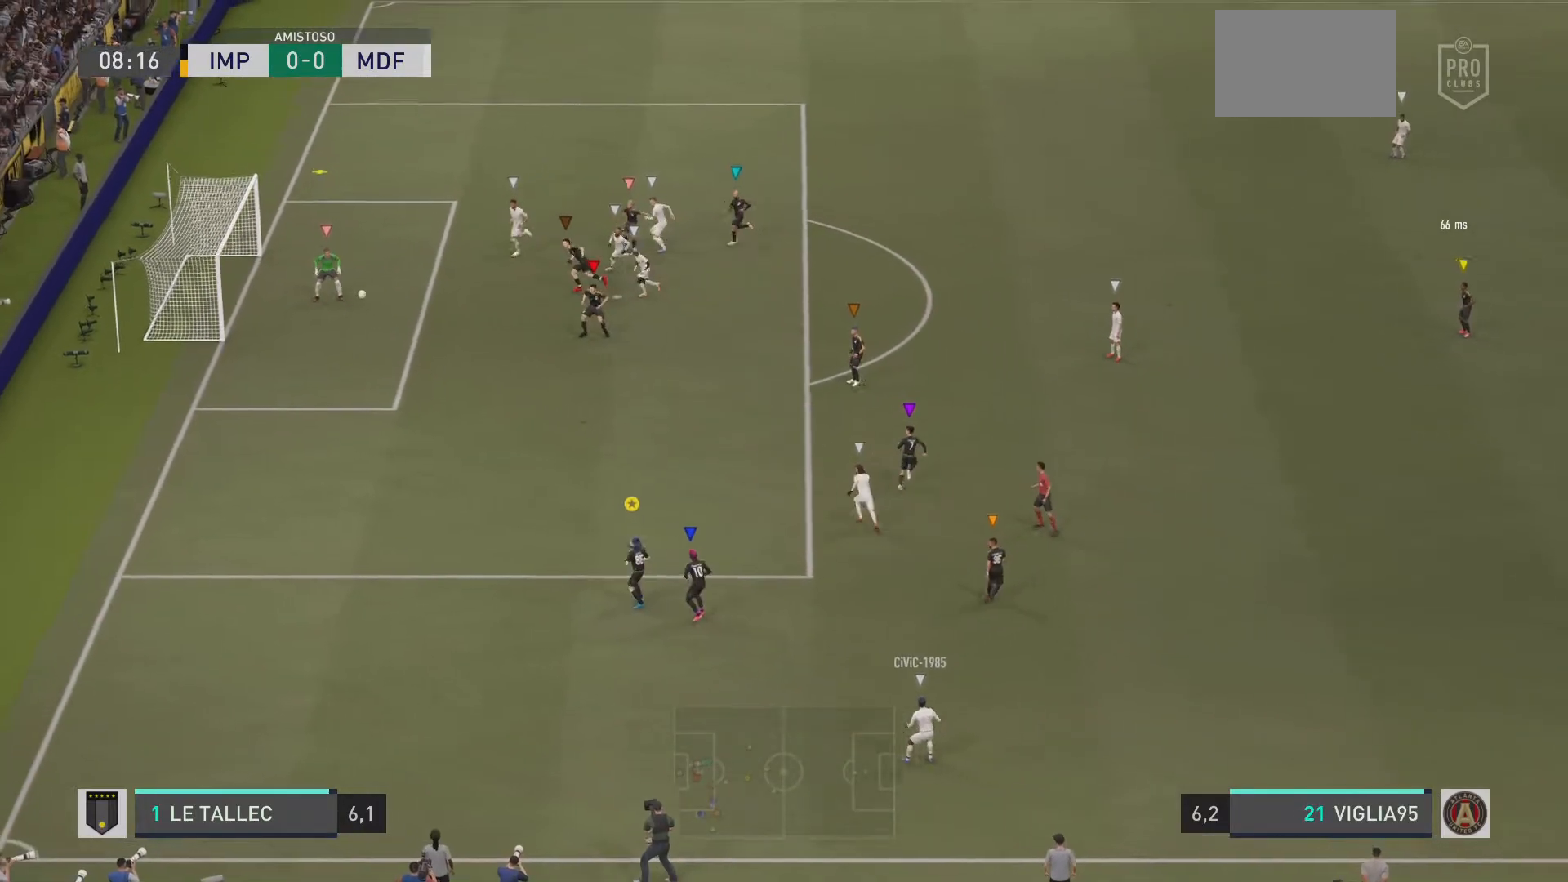
{"buttons": ["L2"], "left_stick": "left", "right_stick": "center", "events": [[101, "SQUARE", "up"]]}
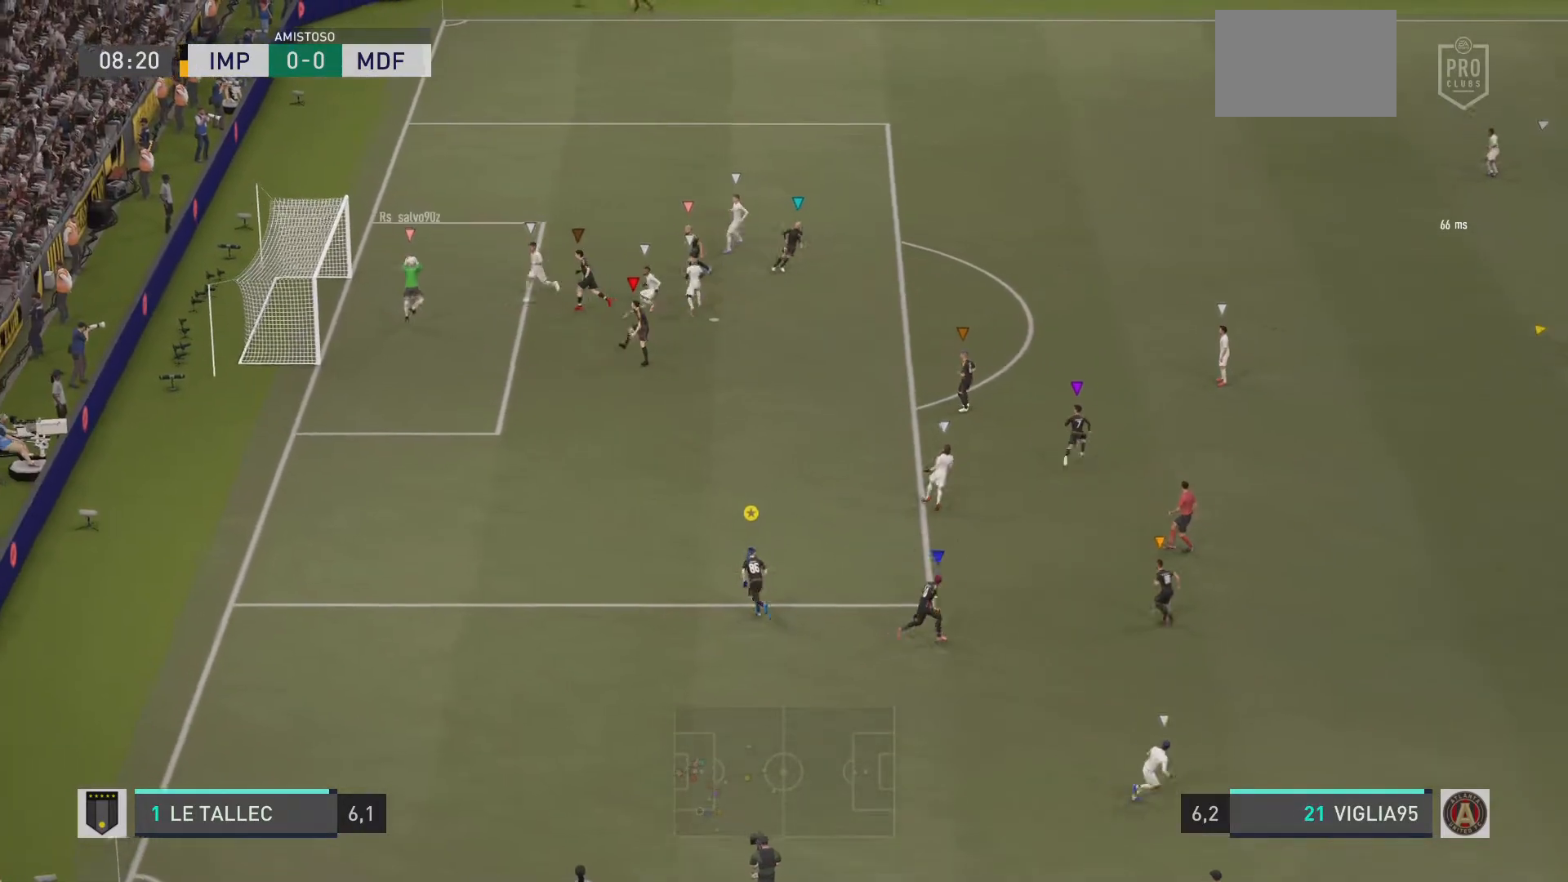
{"buttons": ["L2"], "left_stick": "down-right", "right_stick": "center", "events": [[250, "left_stick", "center"], [300, "left_stick", "down-right"]]}
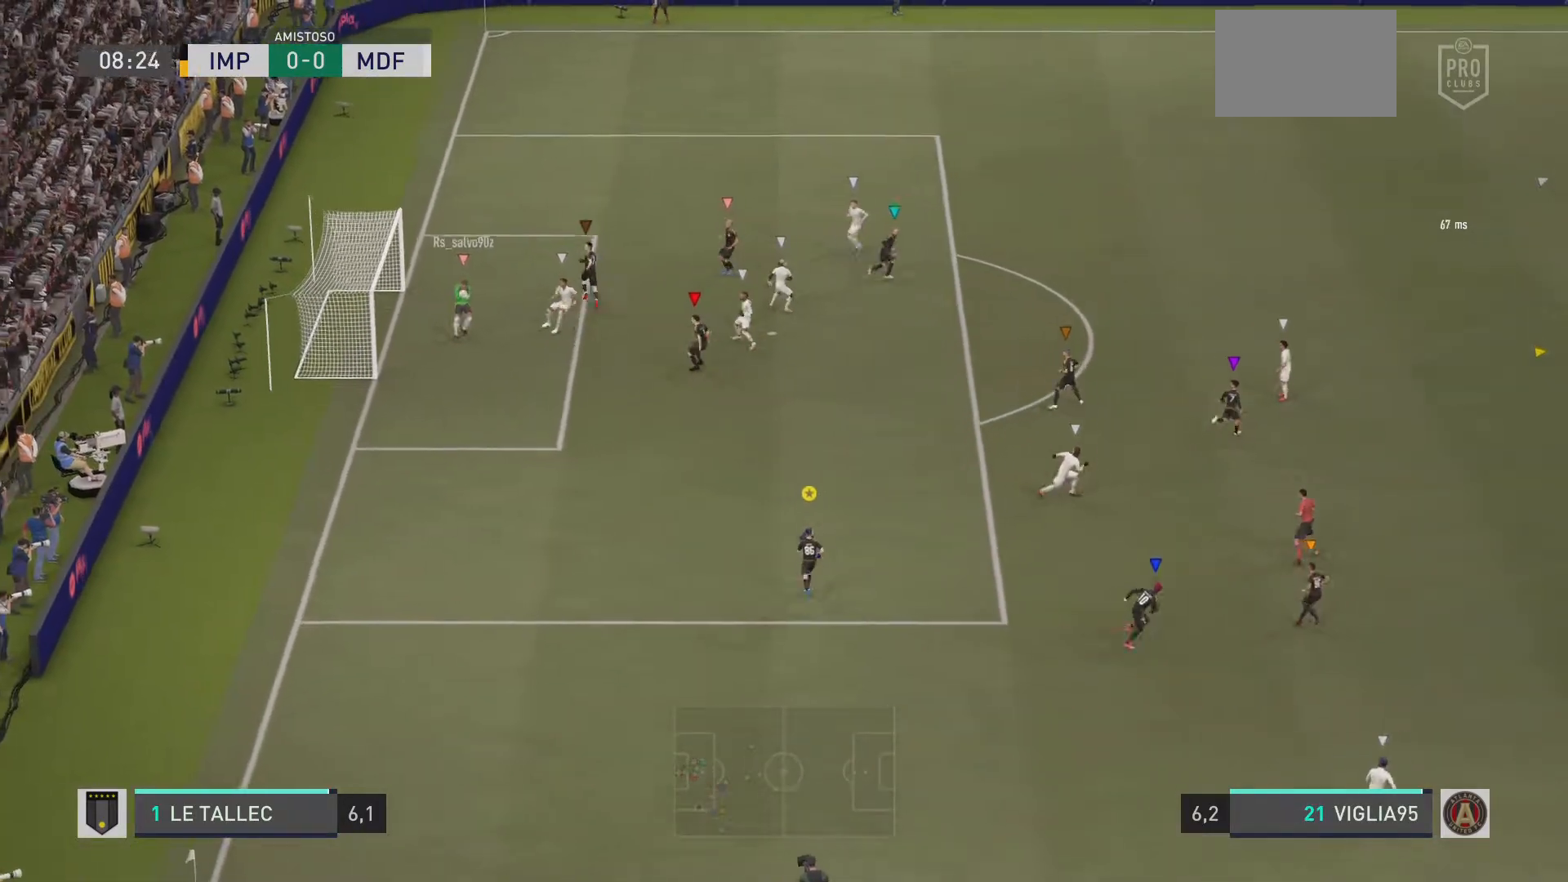
{"buttons": [], "left_stick": "up-right", "right_stick": "center", "events": [[167, "right_stick", "up"], [284, "L2", "up"], [284, "left_stick", "up-right"], [284, "right_stick", "center"]]}
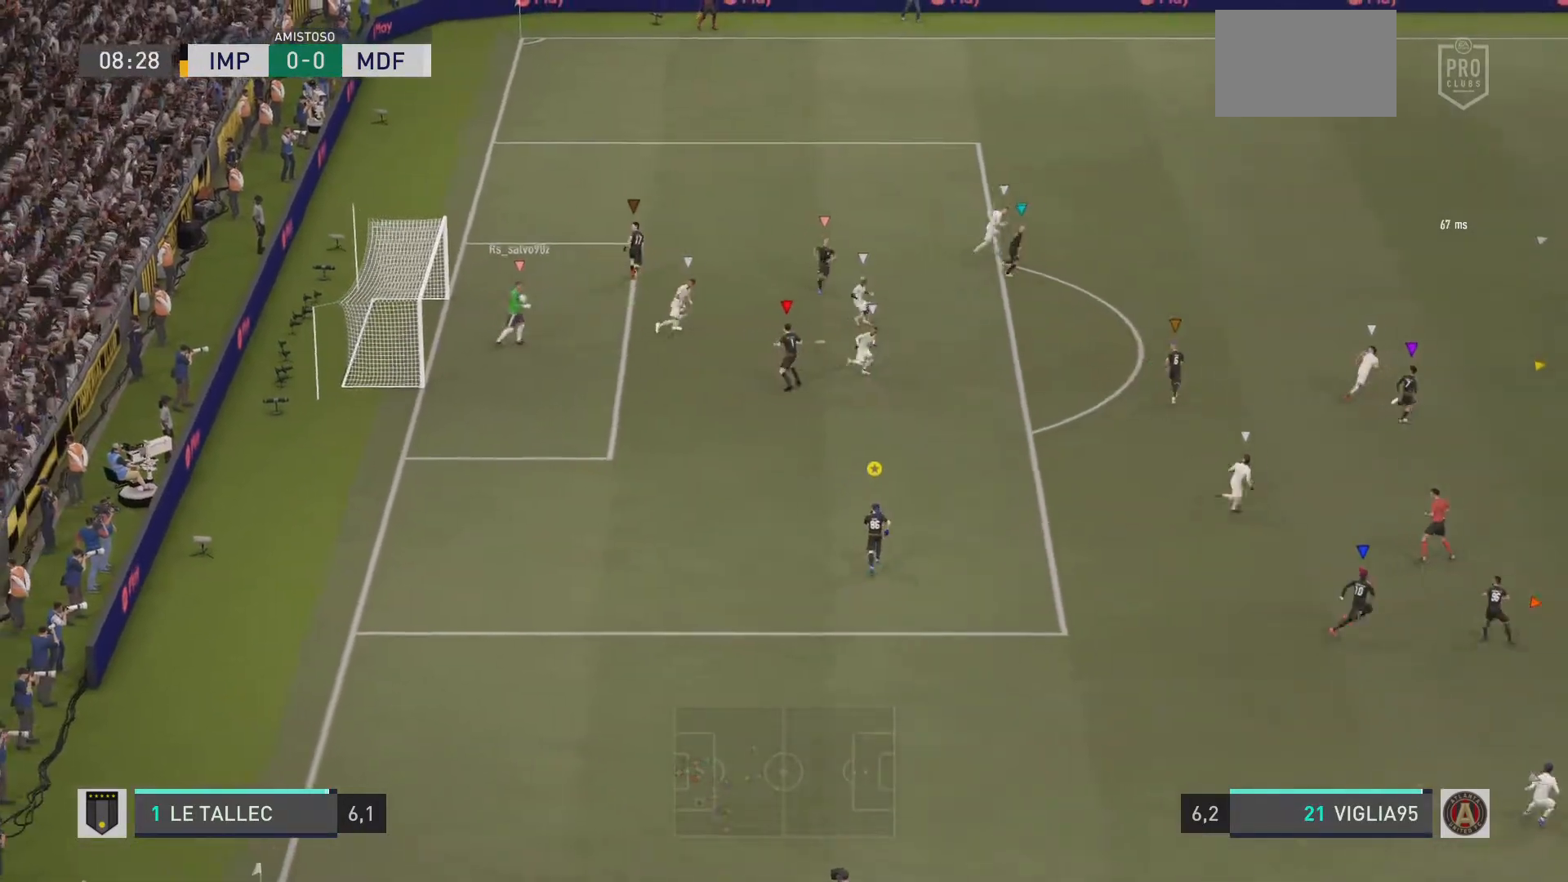
{"buttons": ["R1"], "left_stick": "up-right", "right_stick": "center", "events": [[83, "R1", "down"]]}
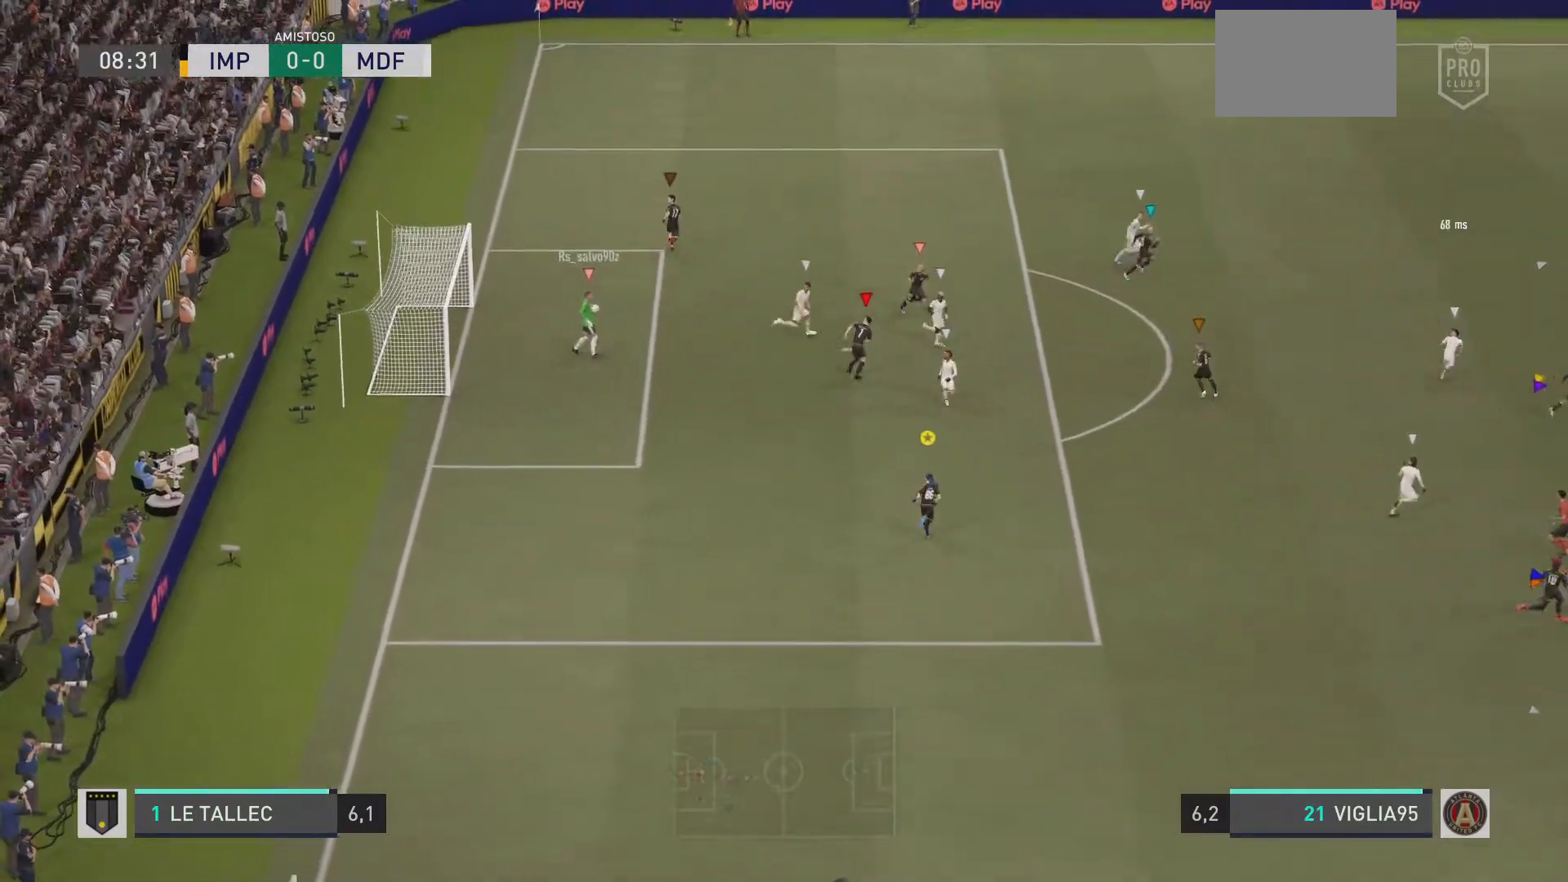
{"buttons": ["R1"], "left_stick": "up-right", "right_stick": "center", "events": [[34, "right_stick", "down-right"], [184, "right_stick", "center"]]}
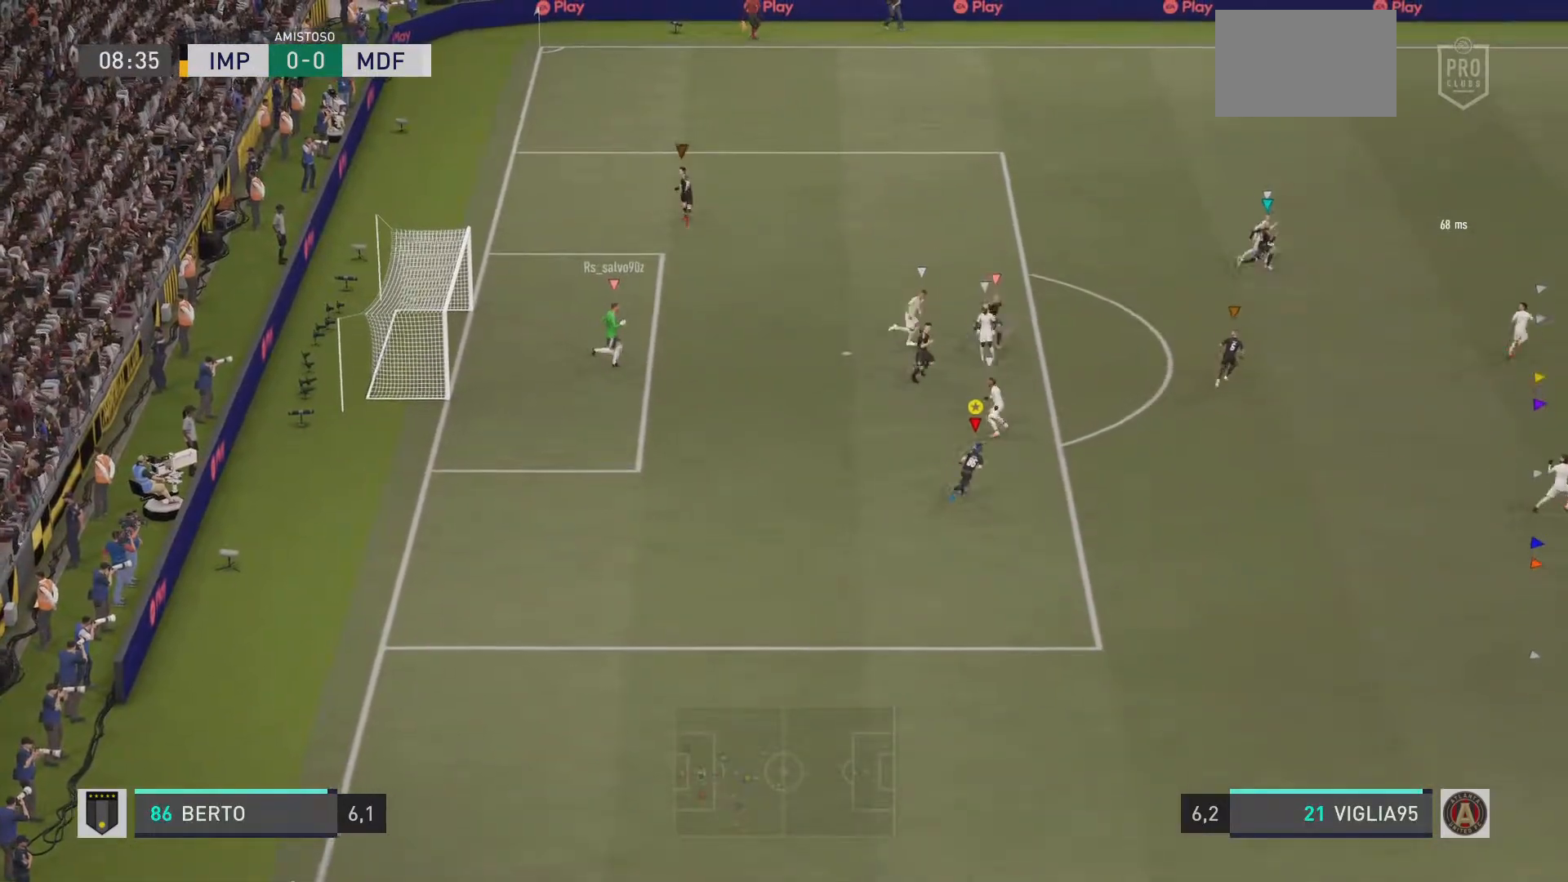
{"buttons": ["R1"], "left_stick": "up-right", "right_stick": "center", "events": []}
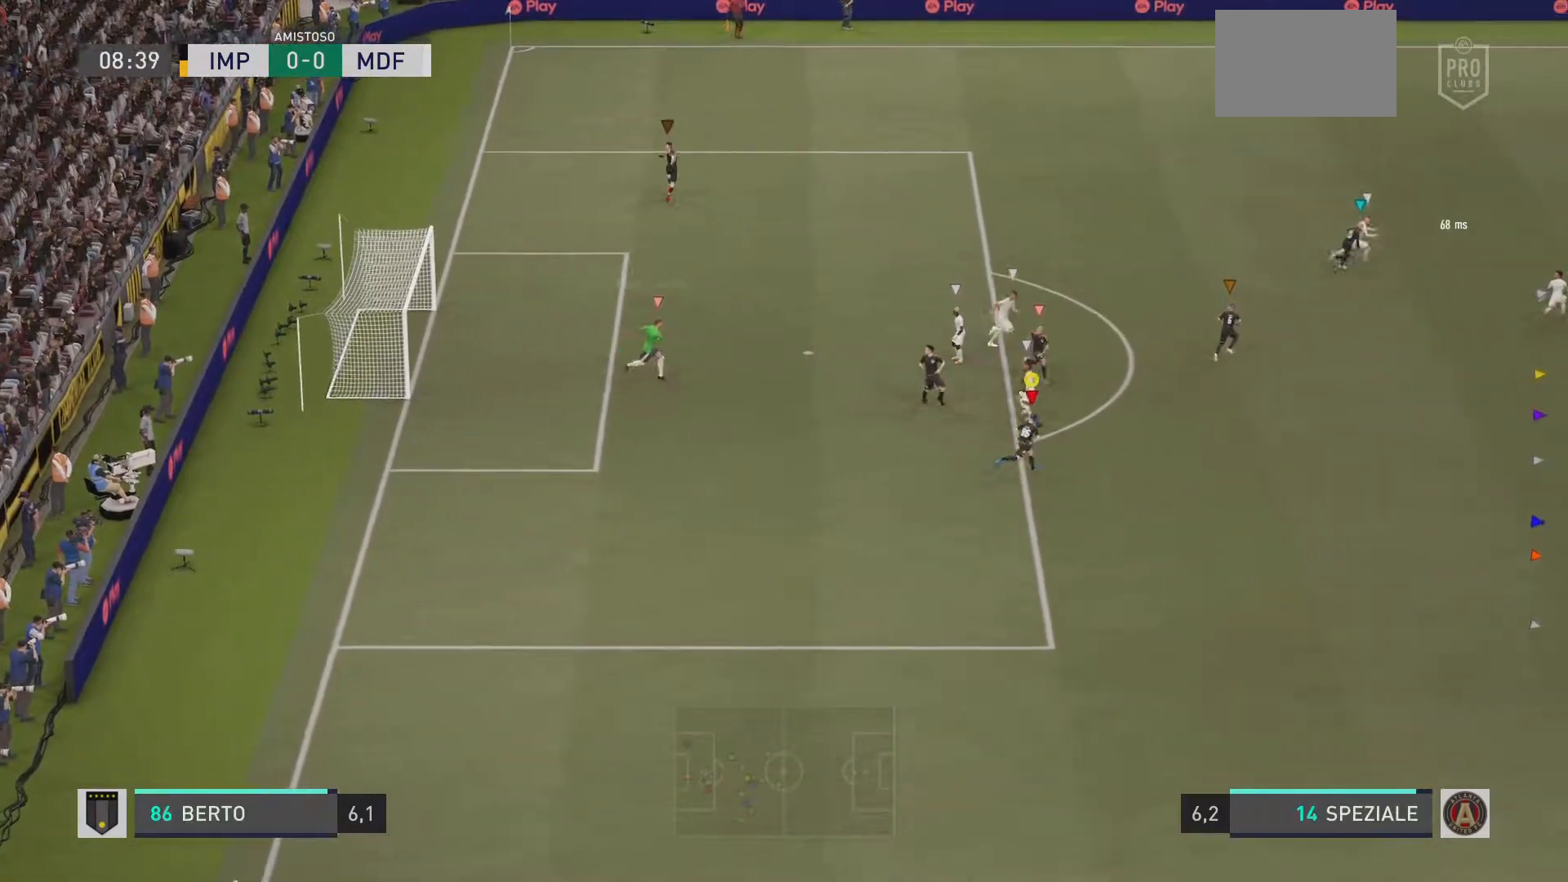
{"buttons": ["R1"], "left_stick": "up-right", "right_stick": "center", "events": []}
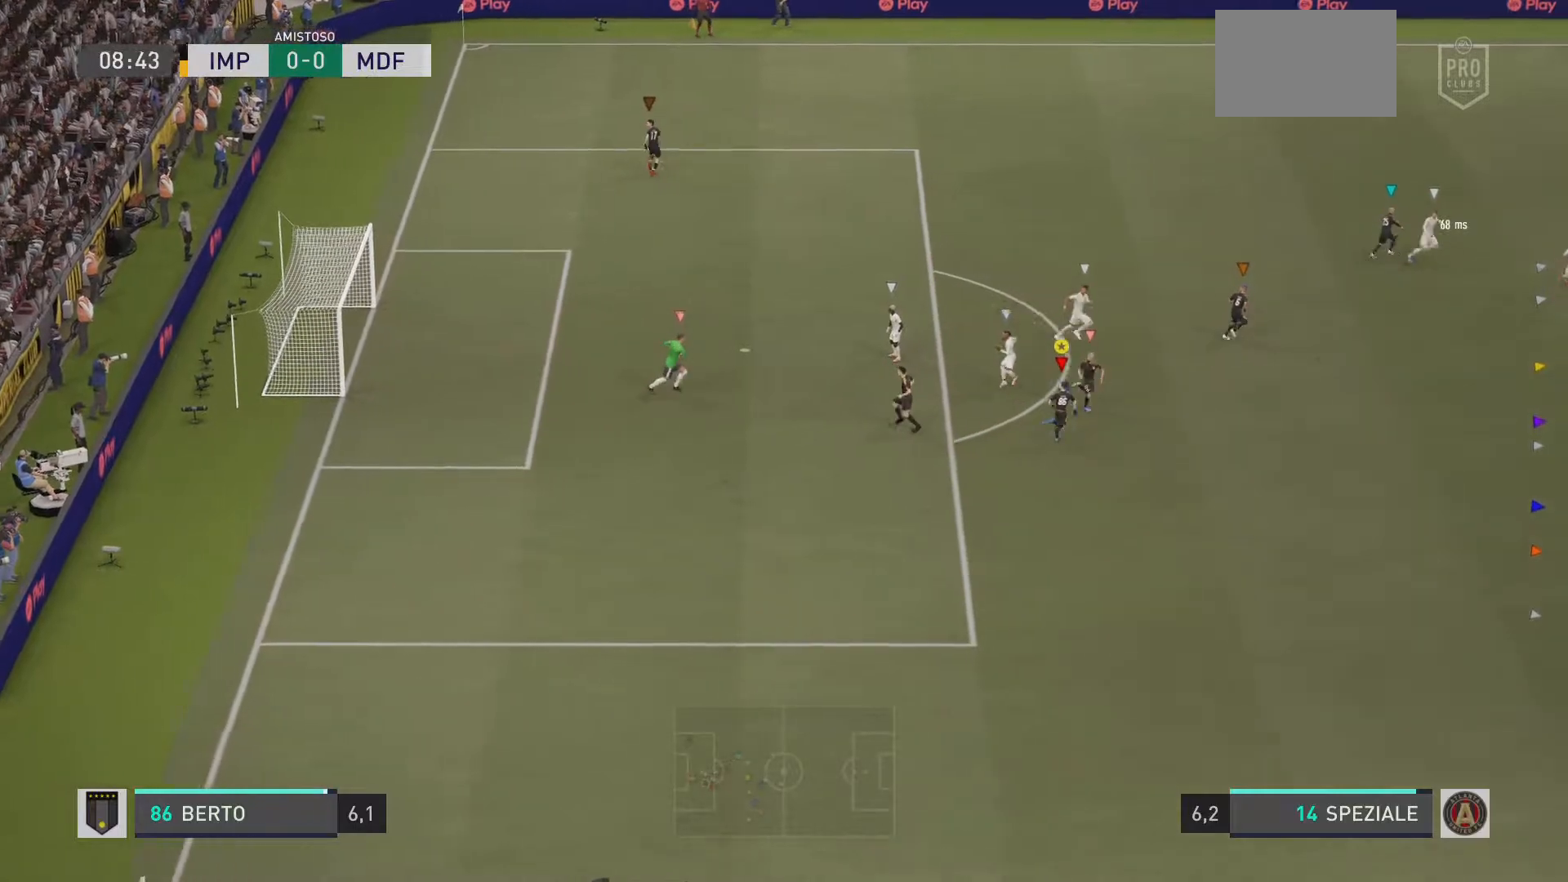
{"buttons": ["R1"], "left_stick": "up-right", "right_stick": "center", "events": []}
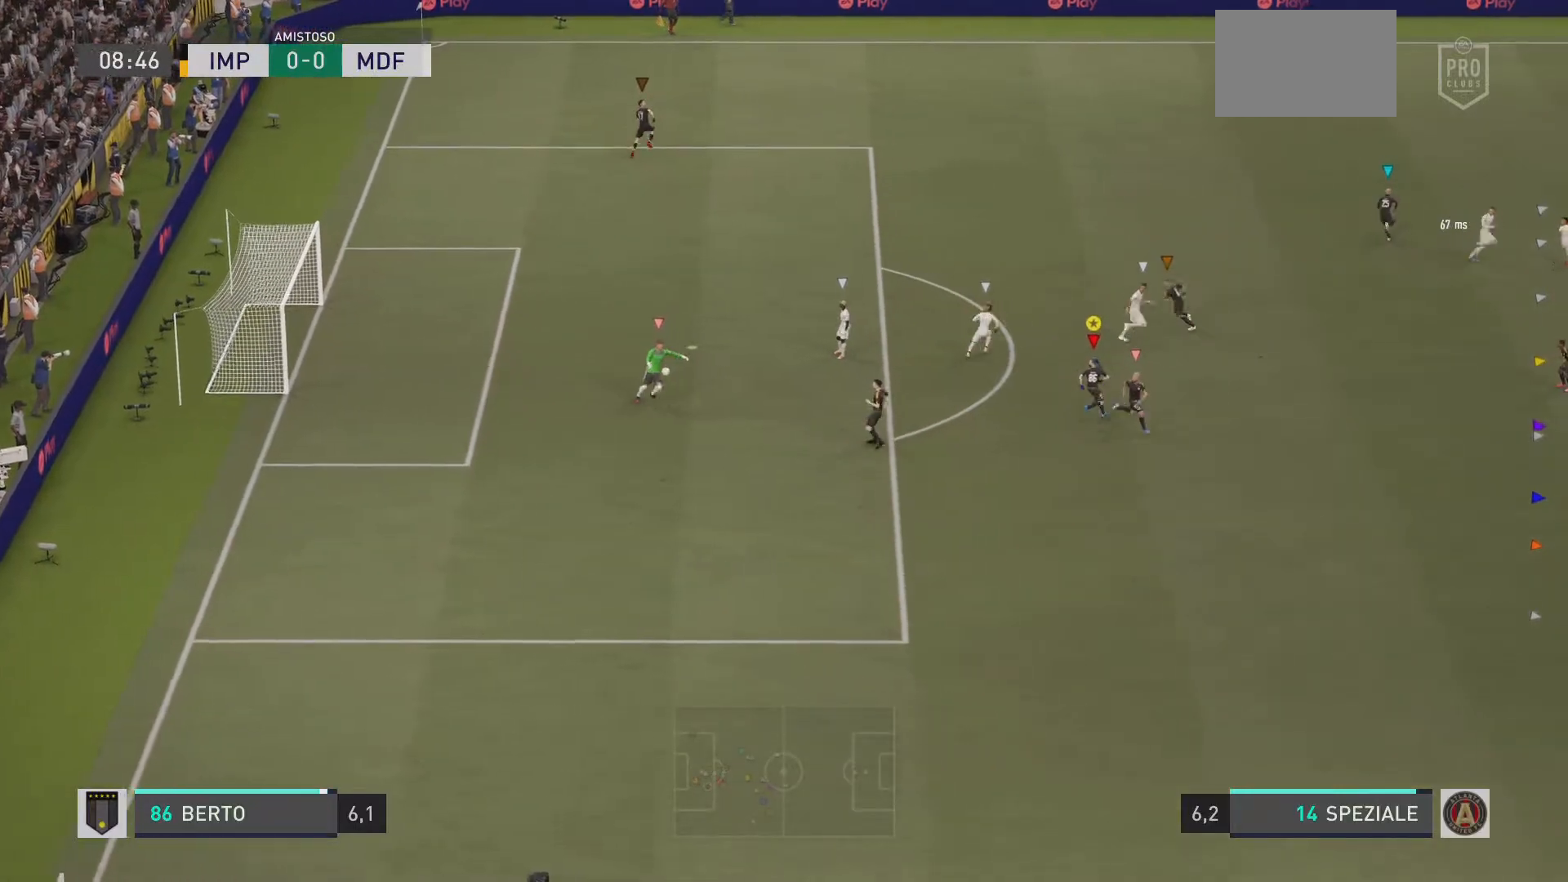
{"buttons": ["R1"], "left_stick": "up-right", "right_stick": "center", "events": []}
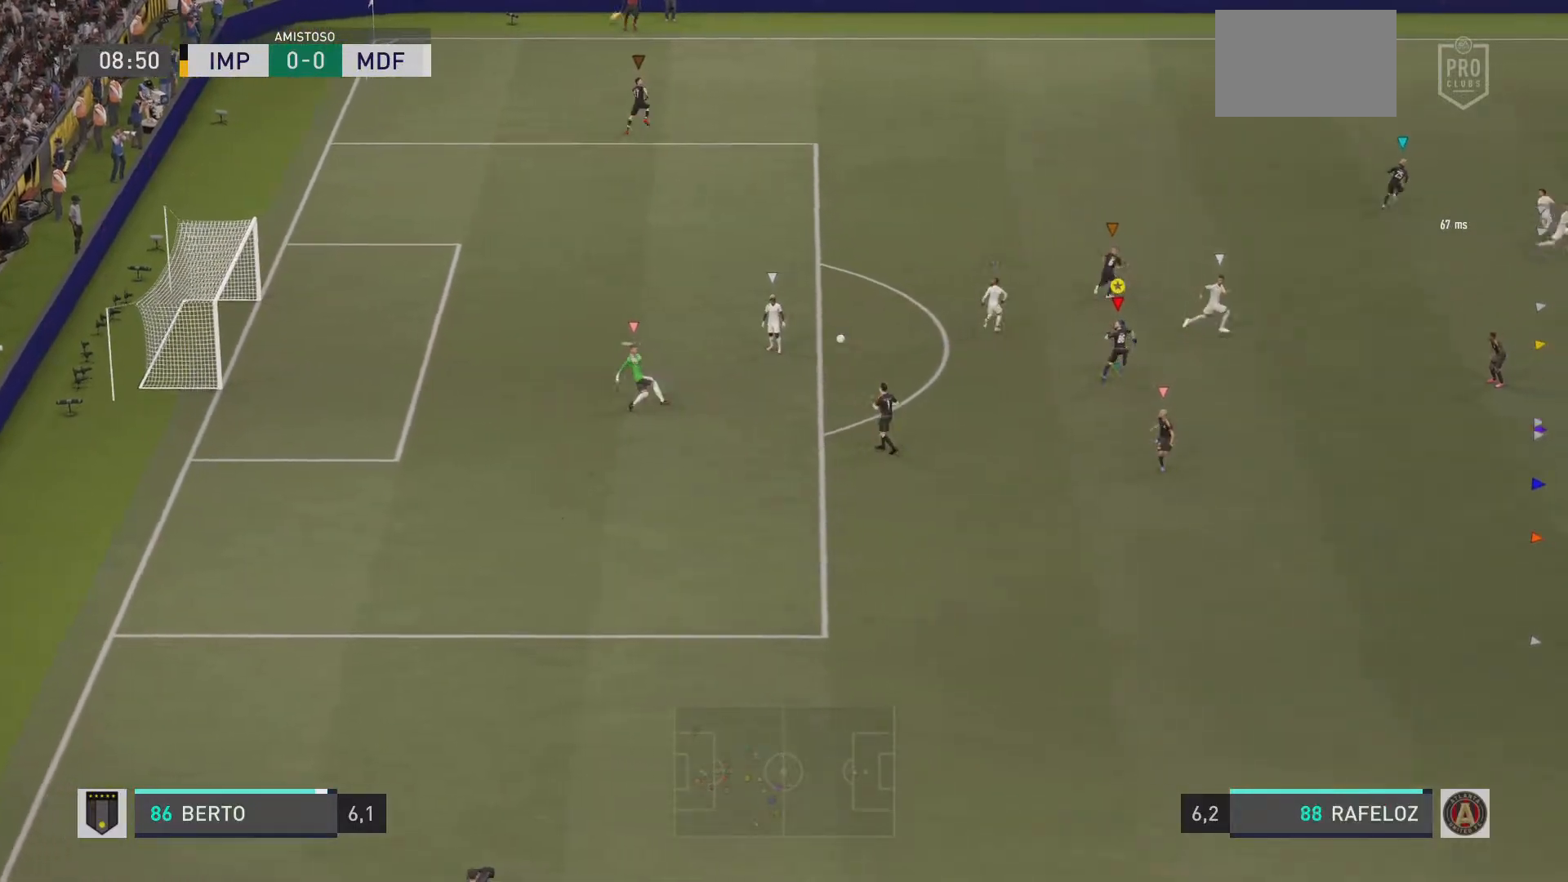
{"buttons": ["R1"], "left_stick": "up-right", "right_stick": "center", "events": []}
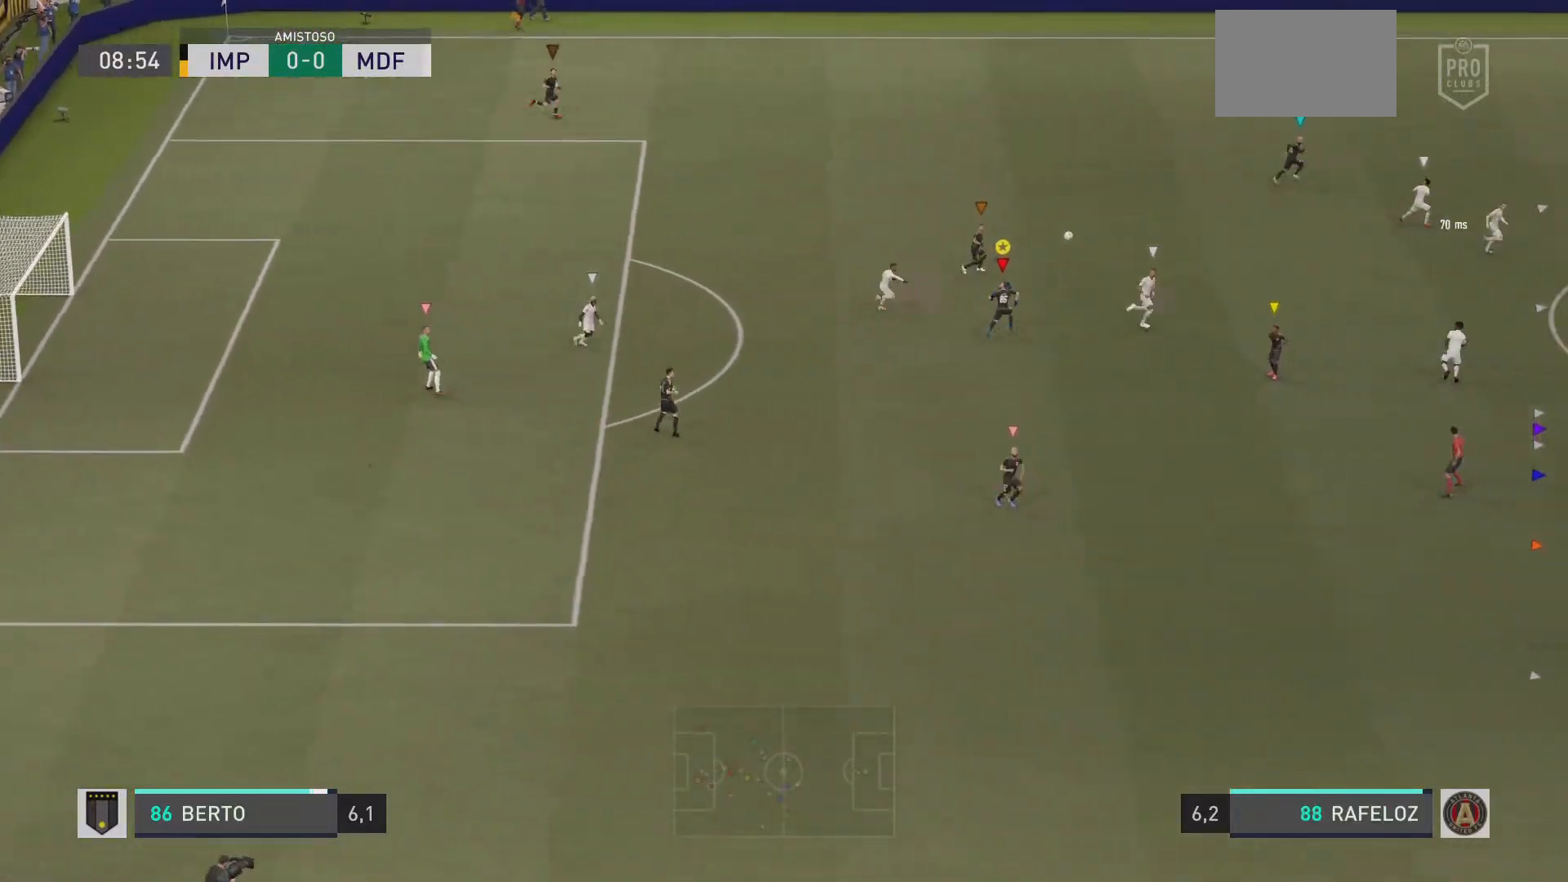
{"buttons": ["R1"], "left_stick": "up-right", "right_stick": "center", "events": []}
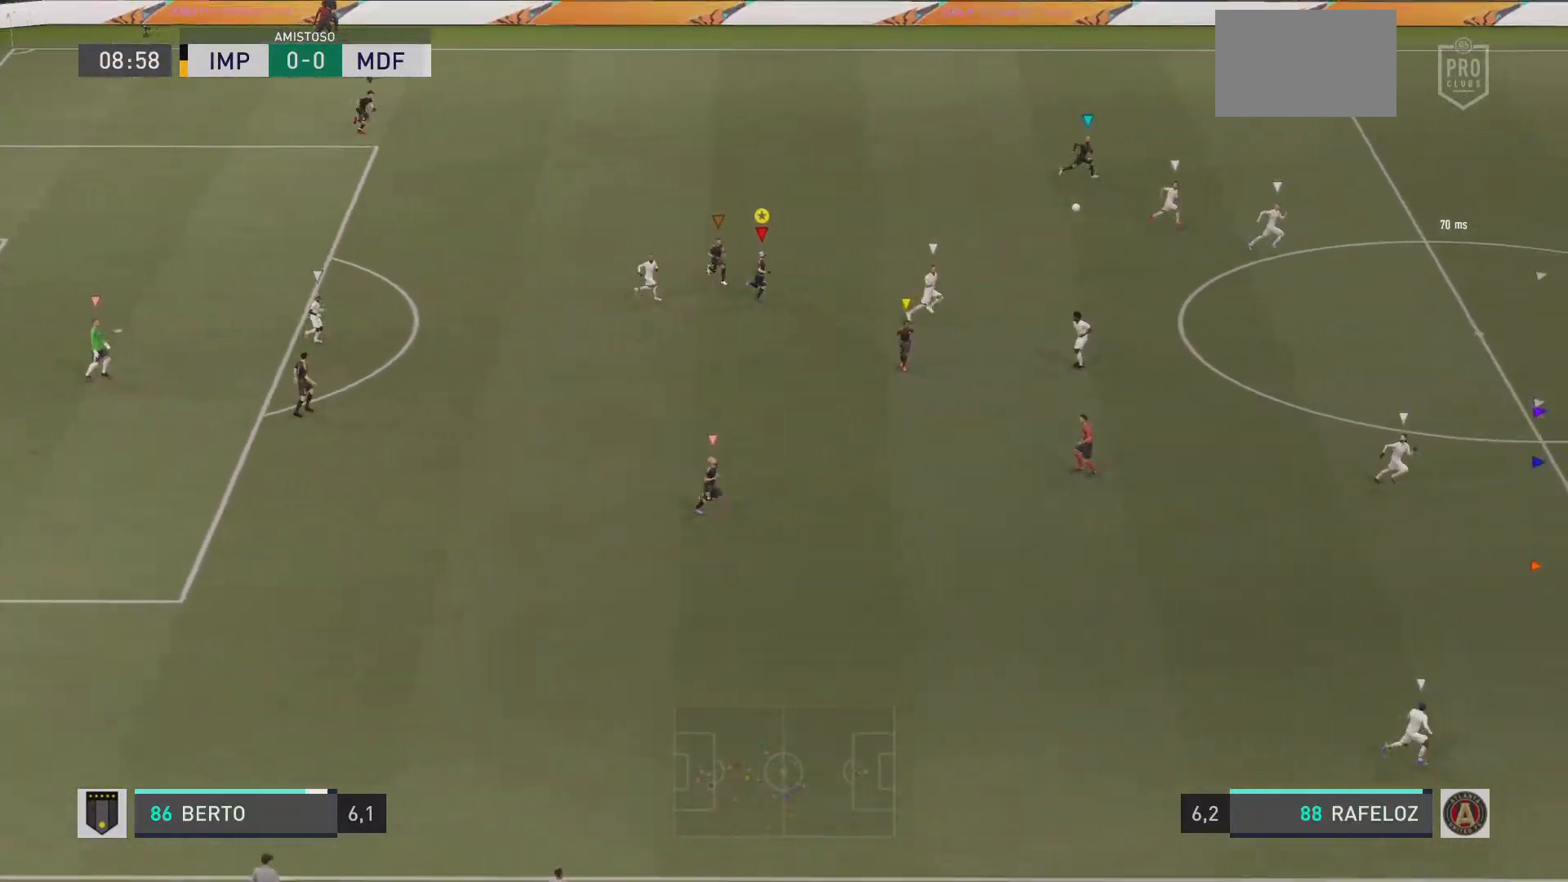
{"buttons": ["R1"], "left_stick": "up-right", "right_stick": "center", "events": []}
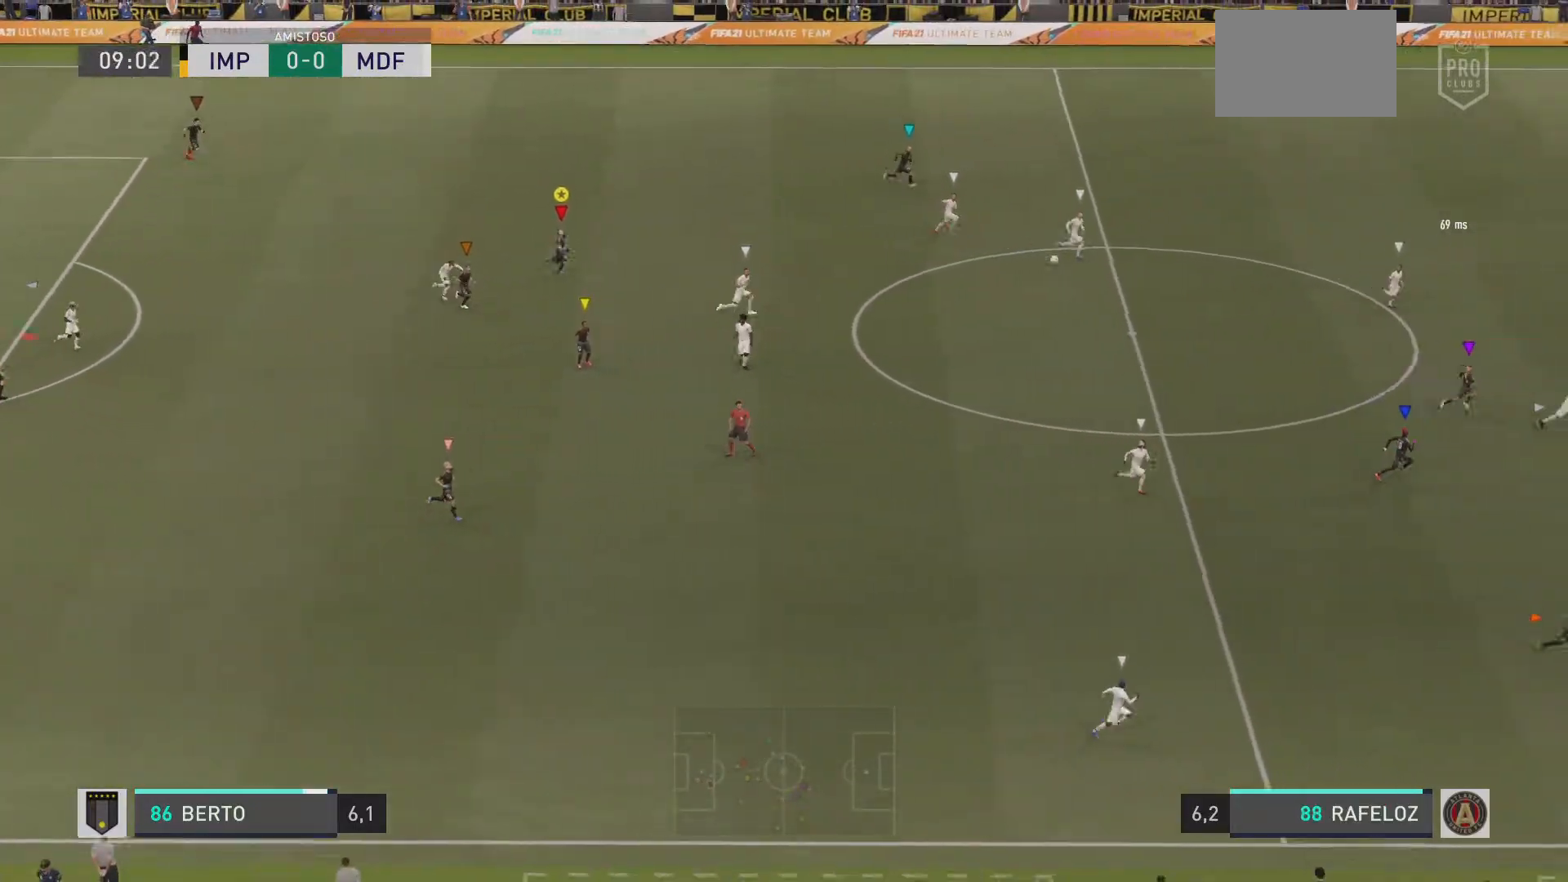
{"buttons": ["R1"], "left_stick": "up-right", "right_stick": "center", "events": []}
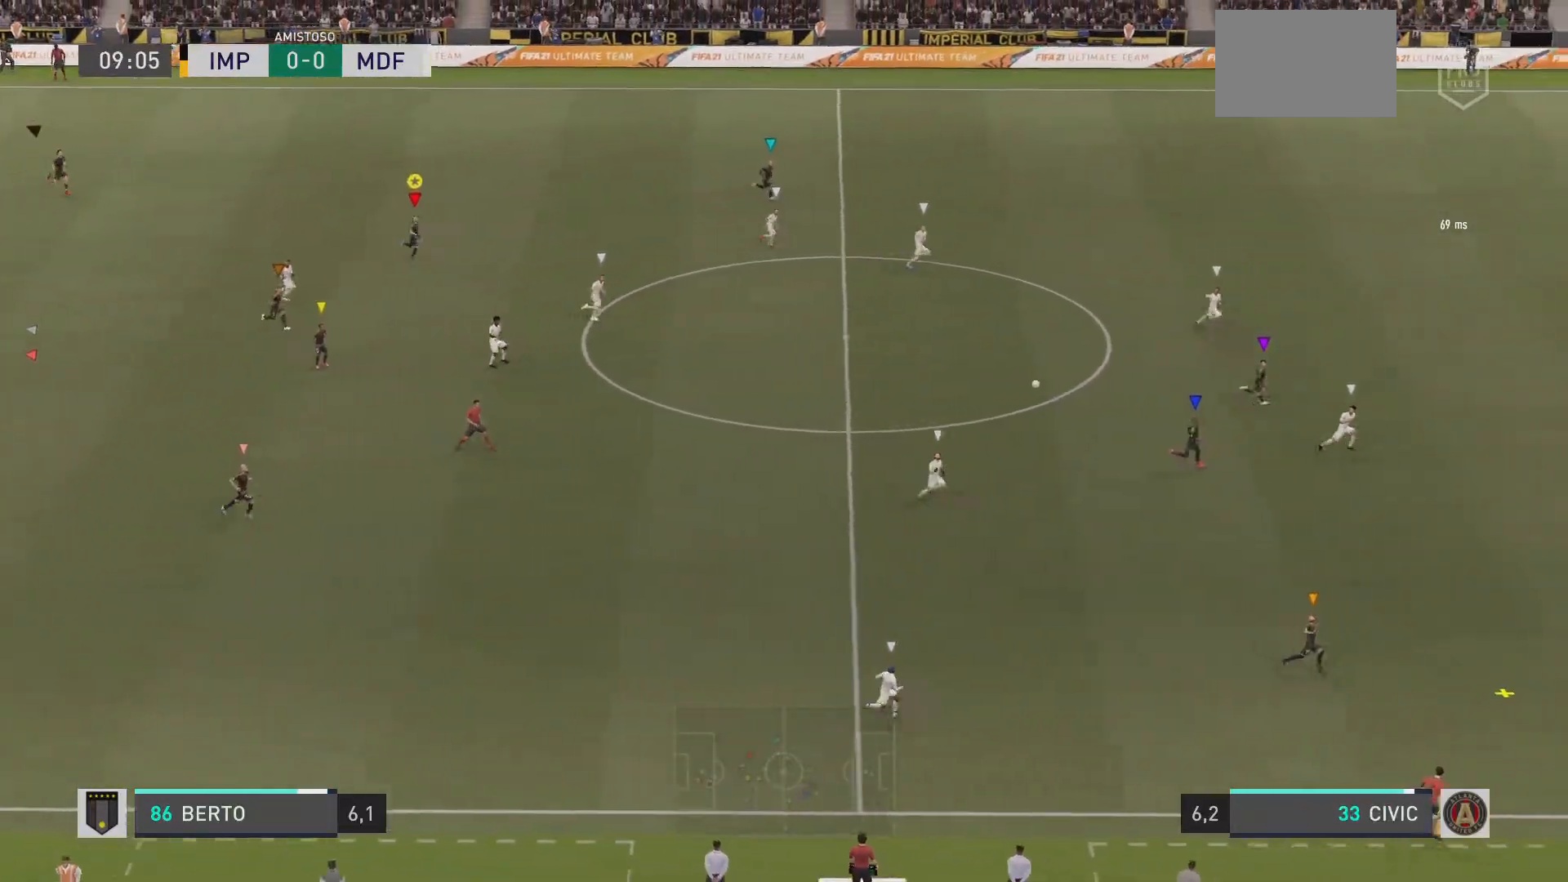
{"buttons": ["R1"], "left_stick": "up-right", "right_stick": "center", "events": [[317, "TRIANGLE", "down"], [367, "TRIANGLE", "up"]]}
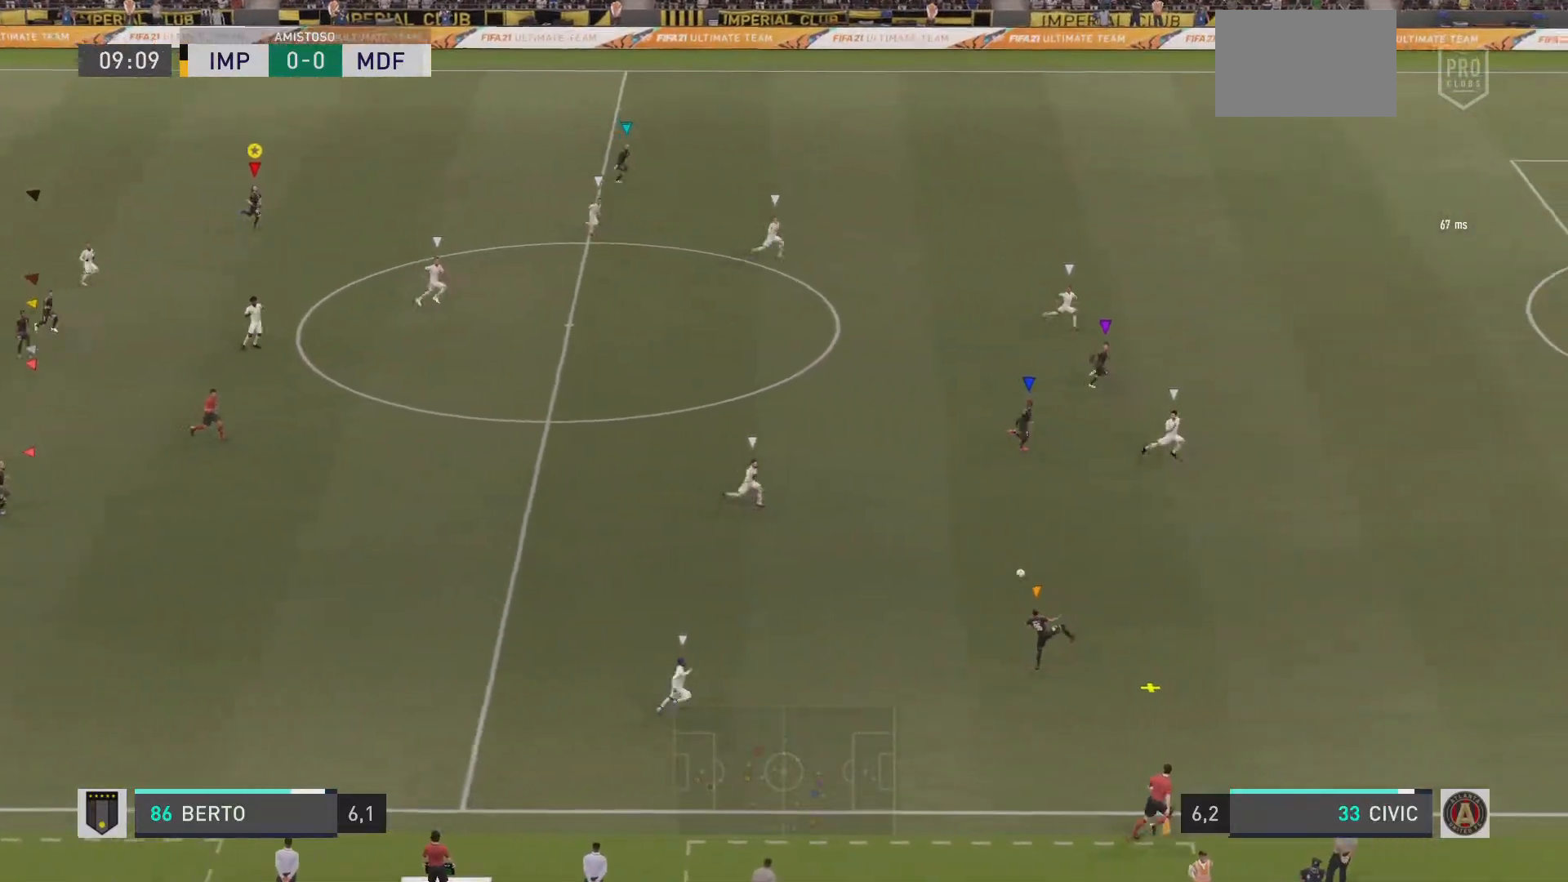
{"buttons": ["R1"], "left_stick": "right", "right_stick": "down-left", "events": [[50, "R1", "up"], [101, "R1", "down"], [217, "R1", "up"], [317, "R1", "down"], [401, "left_stick", "right"], [401, "right_stick", "down-left"]]}
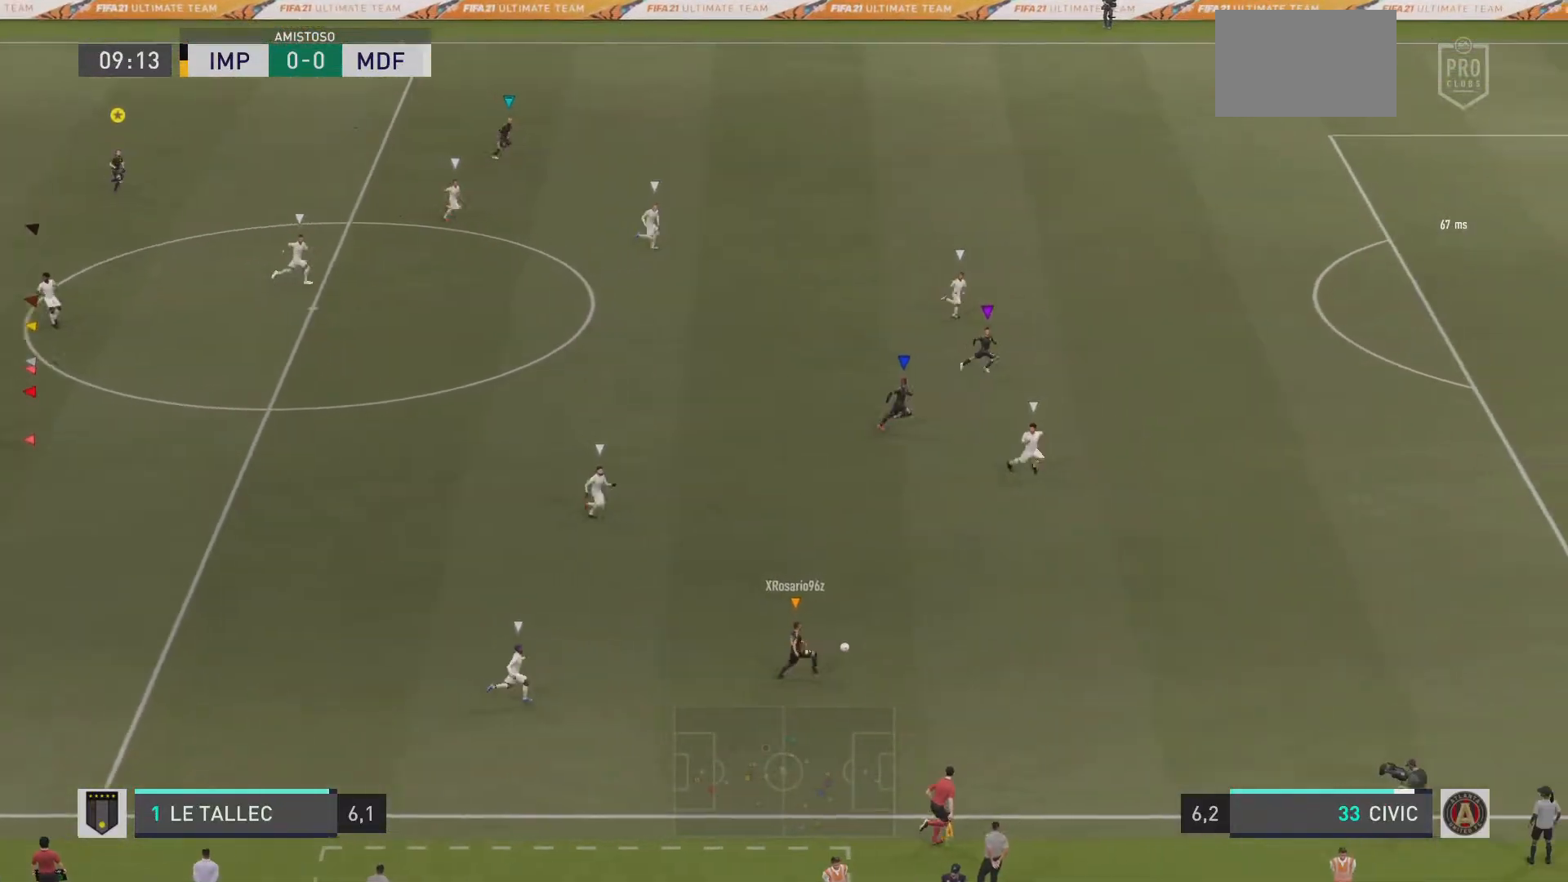
{"buttons": ["R1"], "left_stick": "right", "right_stick": "center", "events": [[33, "right_stick", "center"]]}
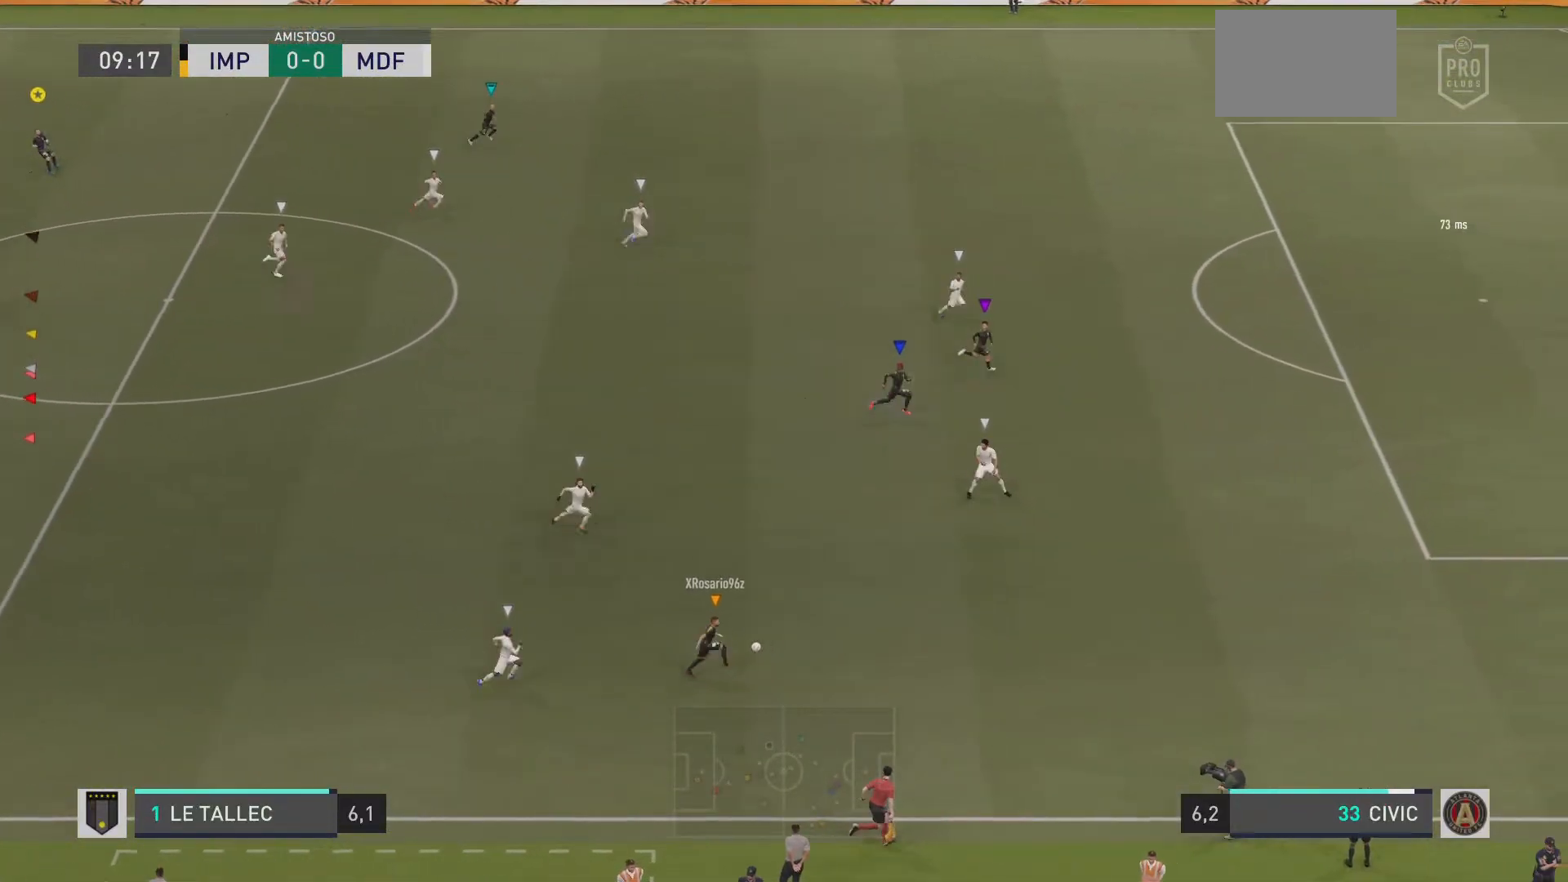
{"buttons": ["R1"], "left_stick": "right", "right_stick": "center", "events": []}
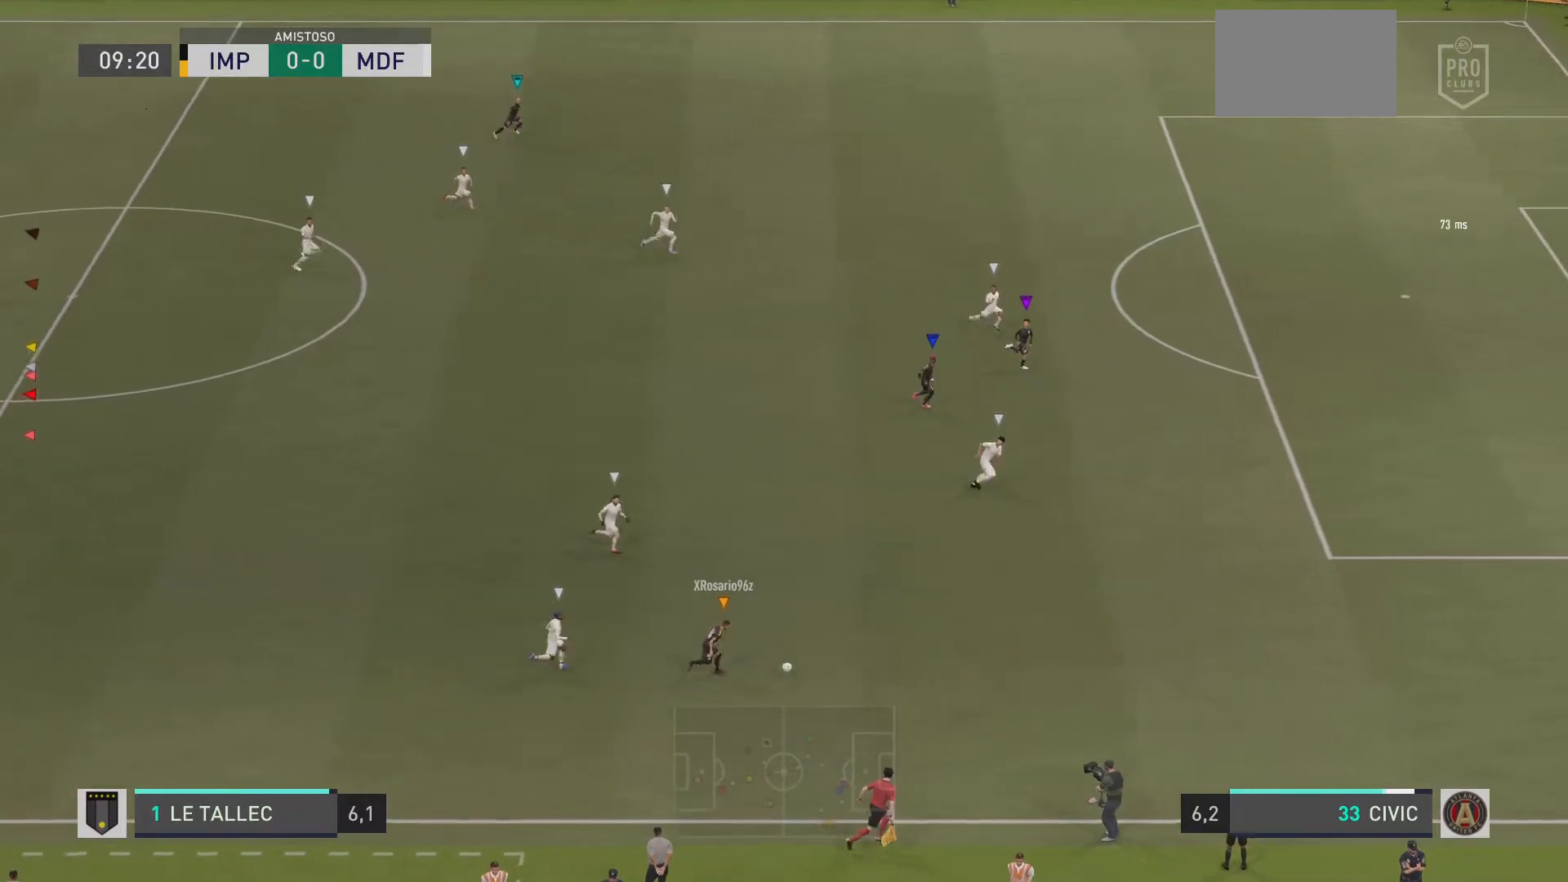
{"buttons": ["R1"], "left_stick": "right", "right_stick": "center"}
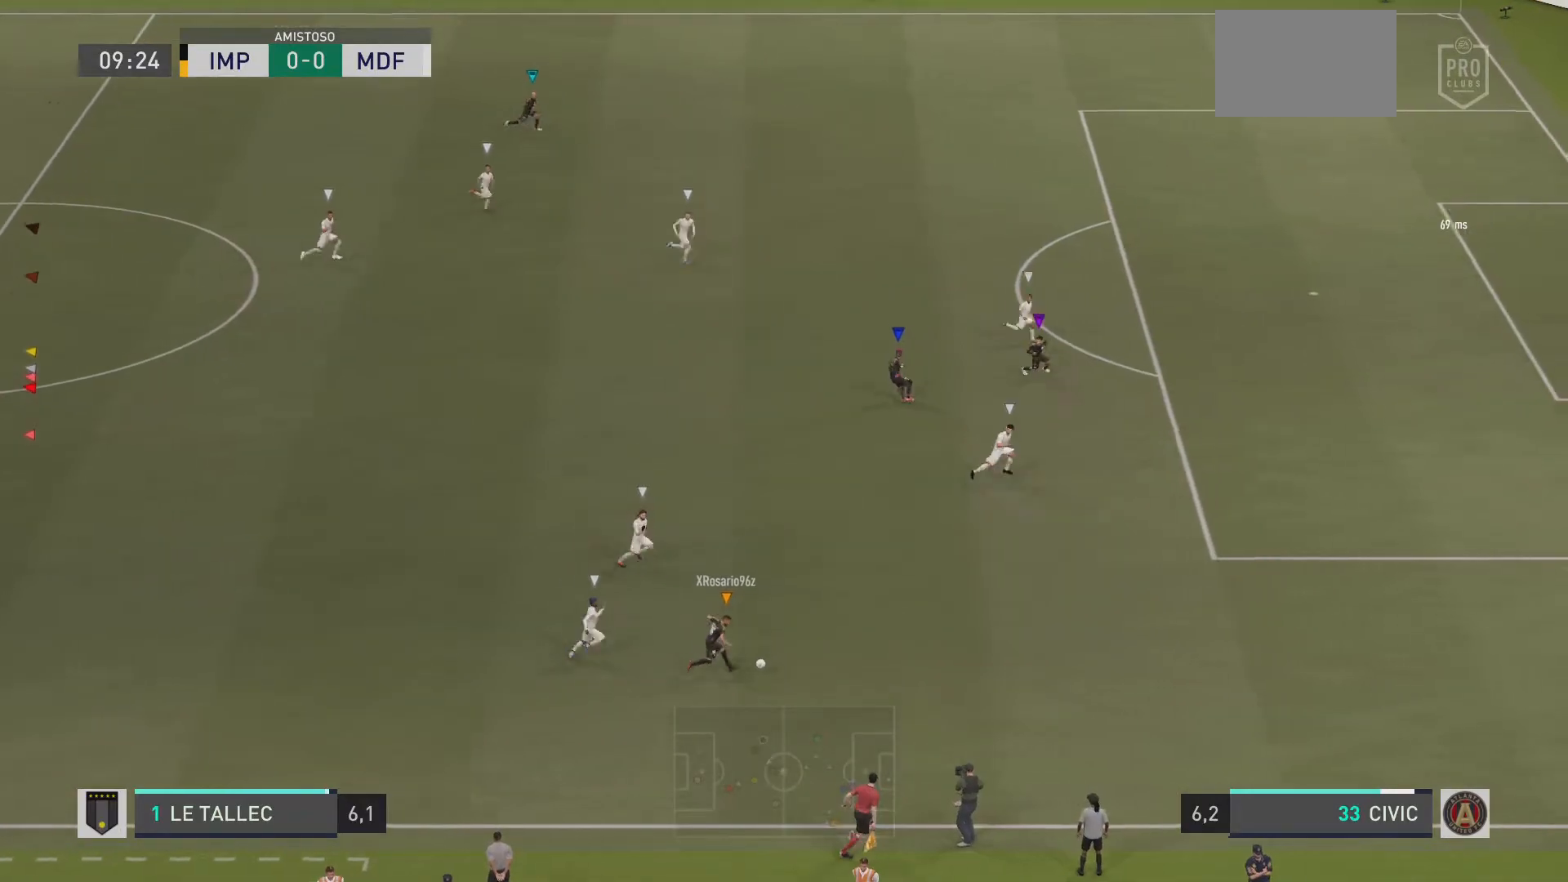
{"buttons": ["R1"], "left_stick": "right", "right_stick": "center", "events": []}